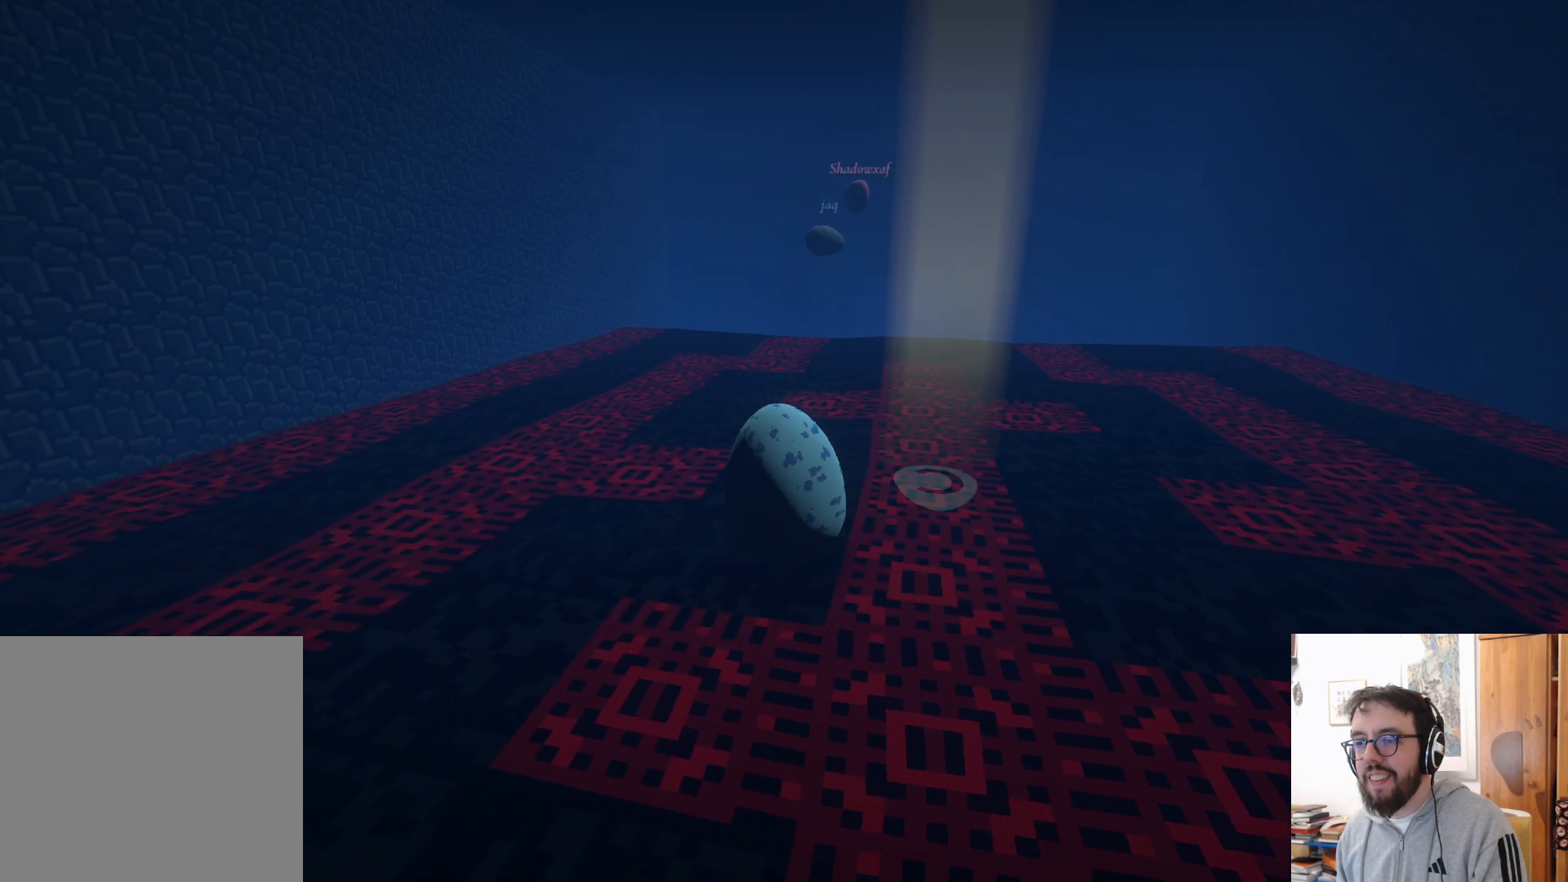
Gameplay with a controller (Xbox layout); each line is a JSON object with the inputs held at the frame after it. "events" lists button and stick changes between this image and that frame as [ms after this image, input, new state], when the widget could be followed in between. Not read: R3.
{"buttons": [], "left_stick": "up", "right_stick": "down-right", "events": [[200, "left_stick", "up-right"], [450, "left_stick", "up"]]}
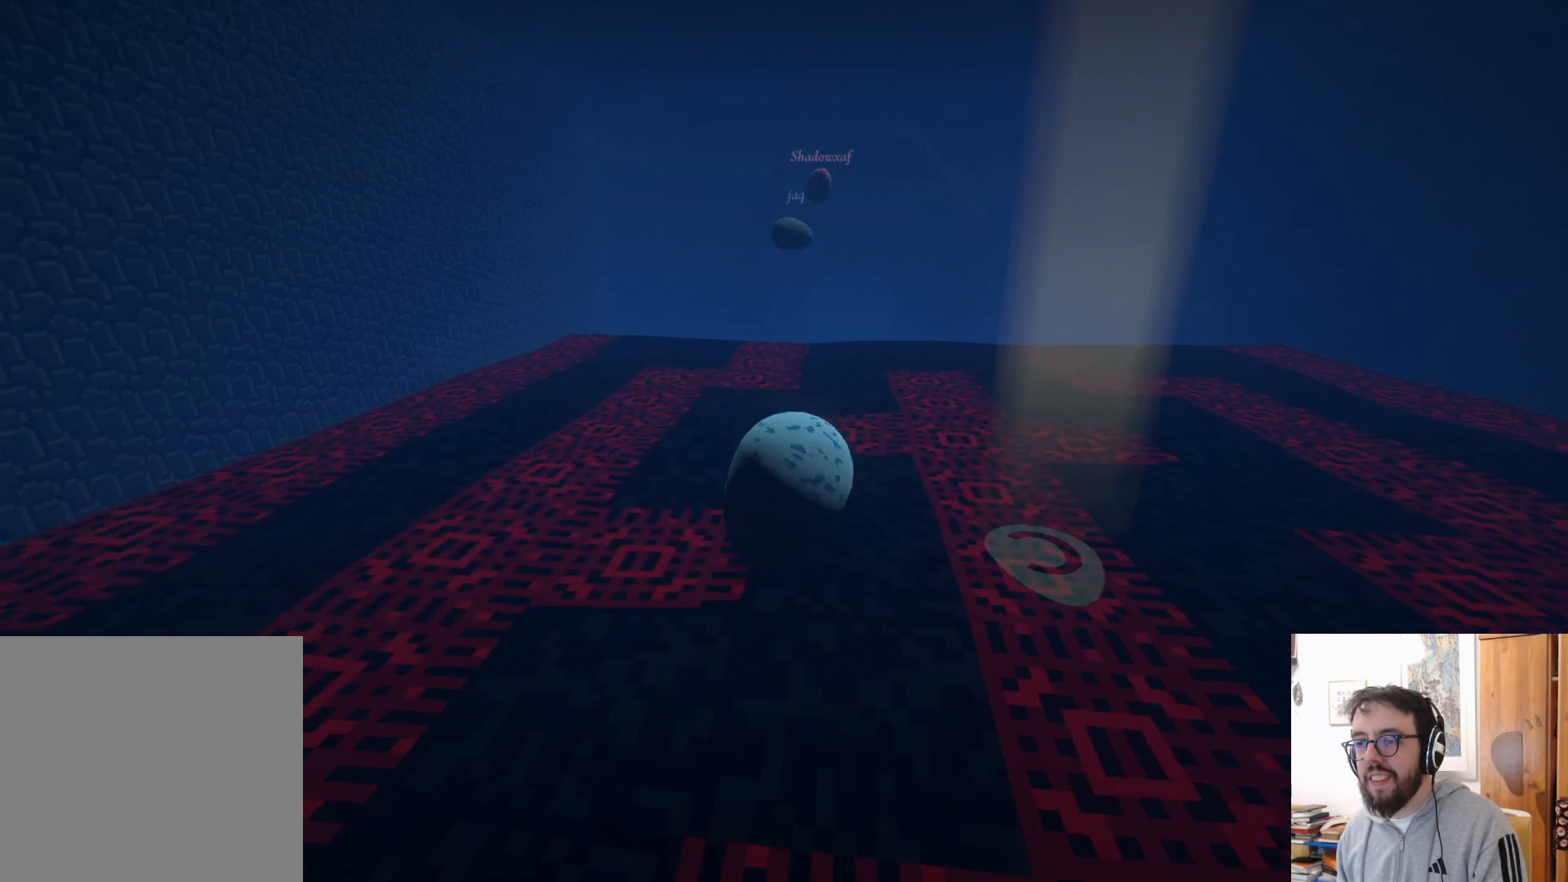
{"buttons": [], "left_stick": "up", "right_stick": "center", "events": [[17, "right_stick", "center"], [283, "right_stick", "down"], [433, "right_stick", "center"]]}
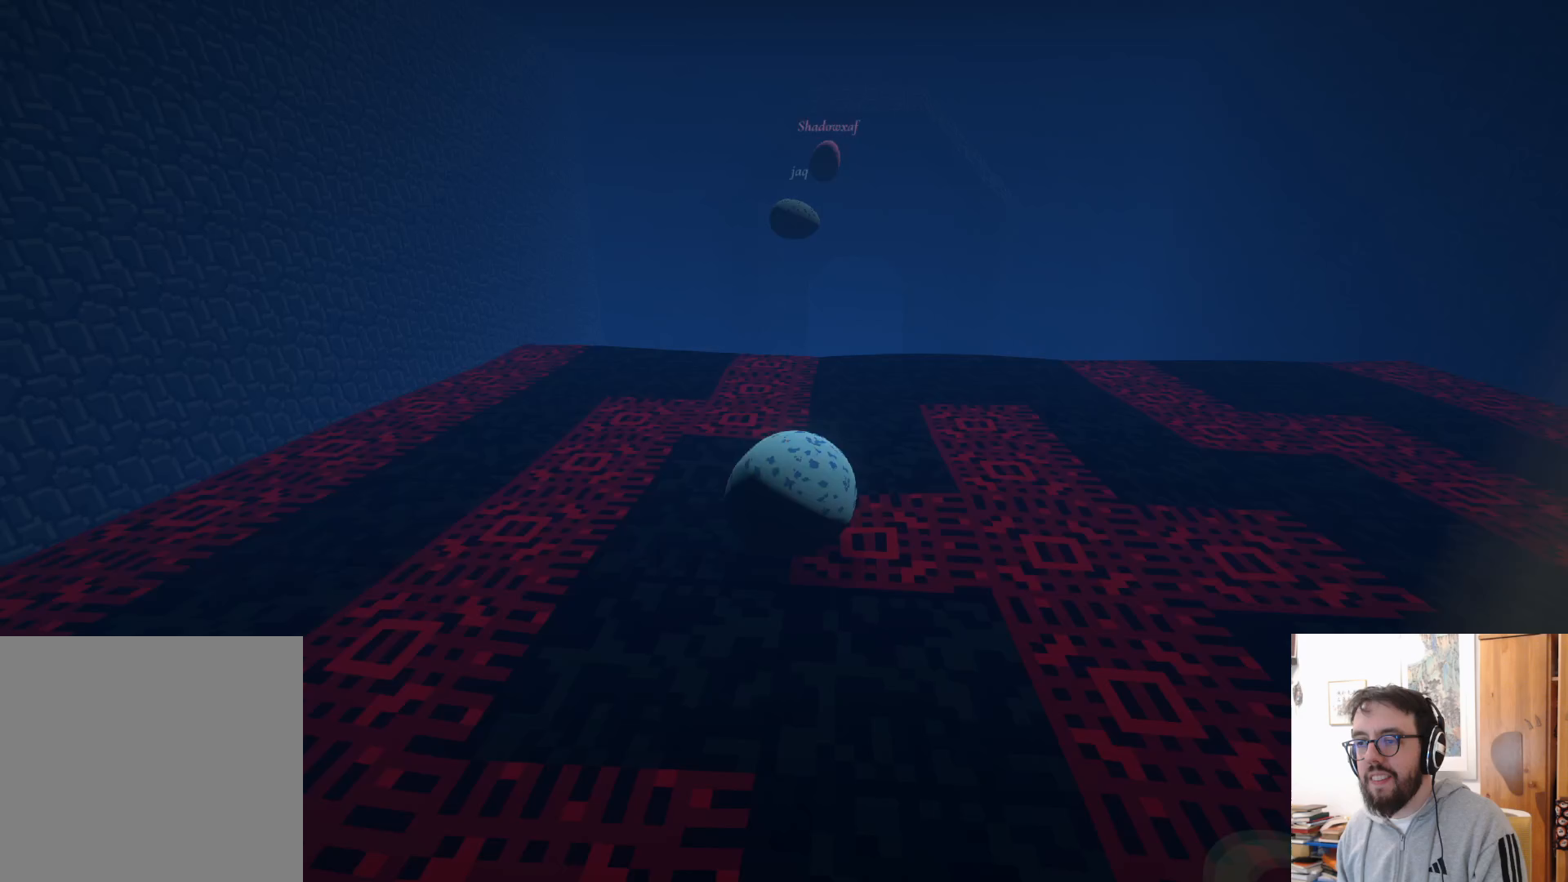
{"buttons": [], "left_stick": "up", "right_stick": "center", "events": []}
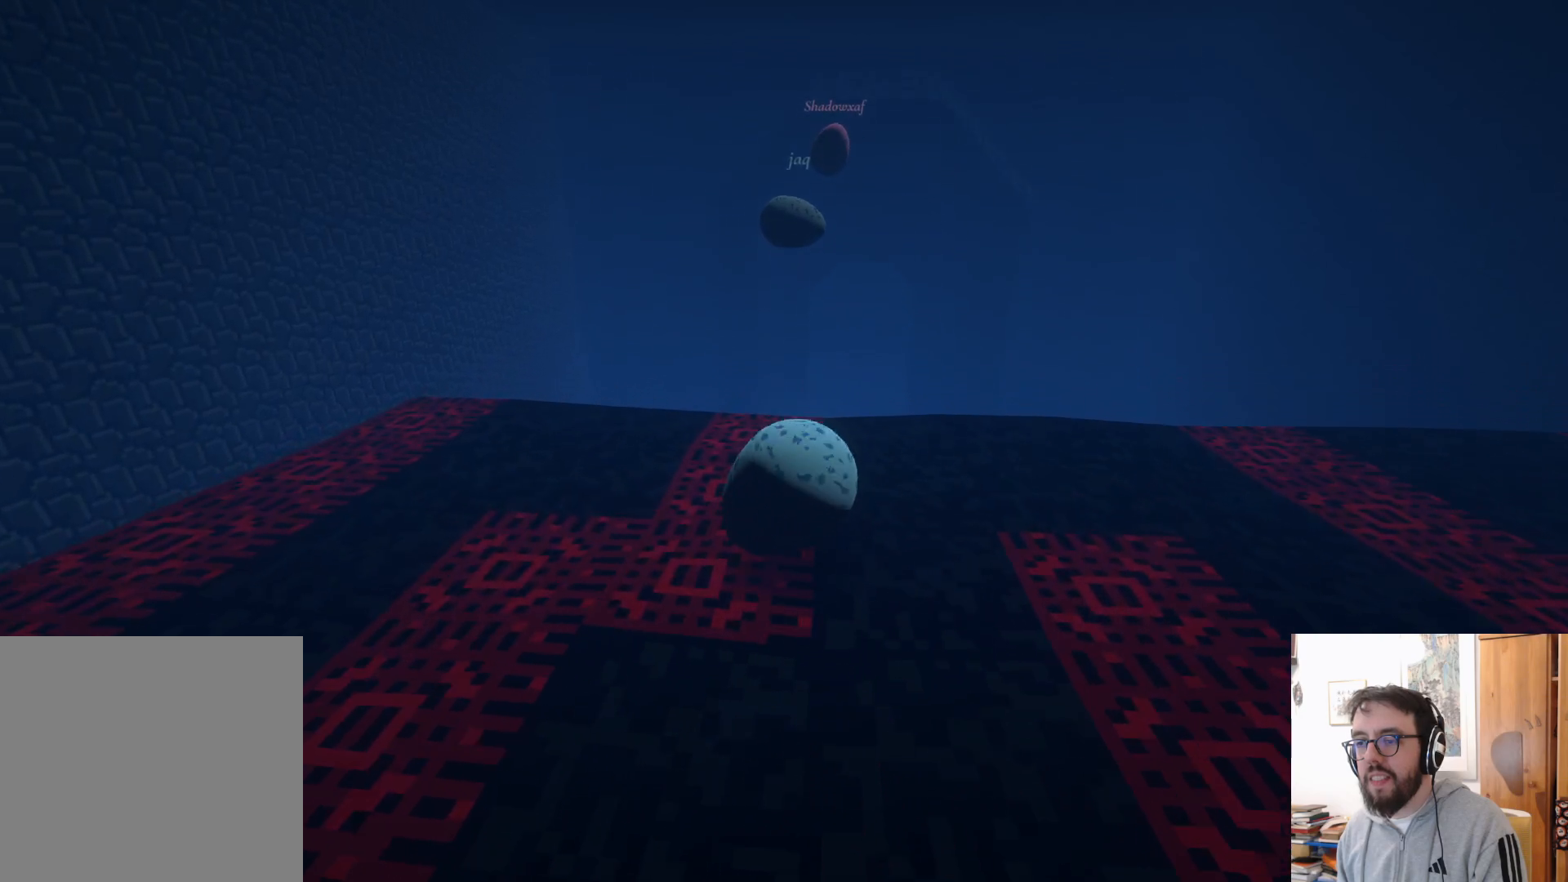
{"buttons": ["A"], "left_stick": "up", "right_stick": "center", "events": [[317, "A", "down"]]}
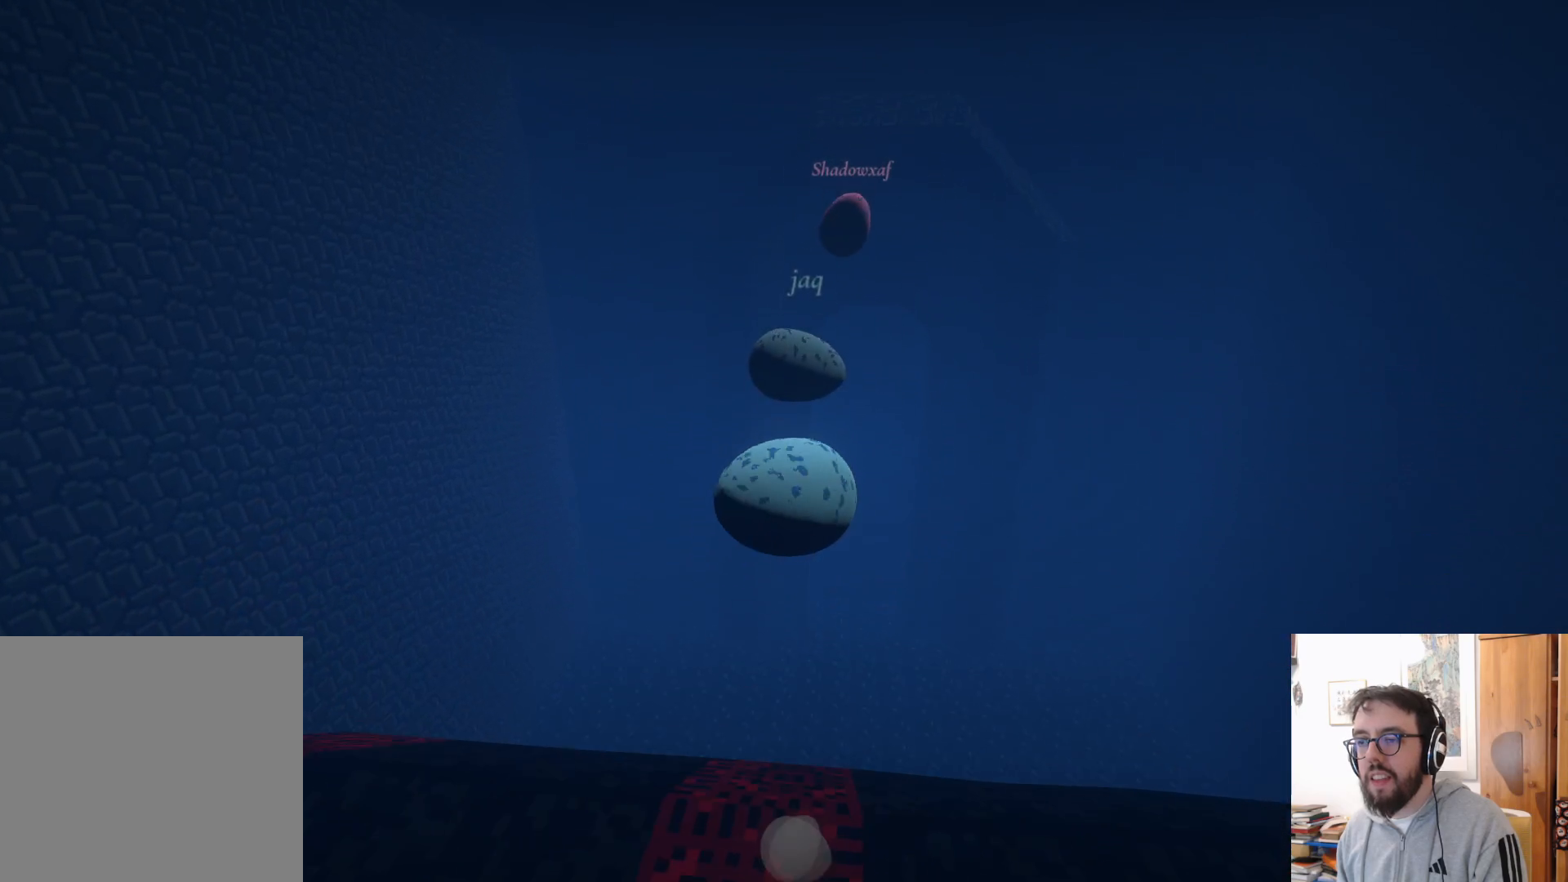
{"buttons": ["B"], "left_stick": "up", "right_stick": "center", "events": [[283, "A", "up"], [483, "B", "down"]]}
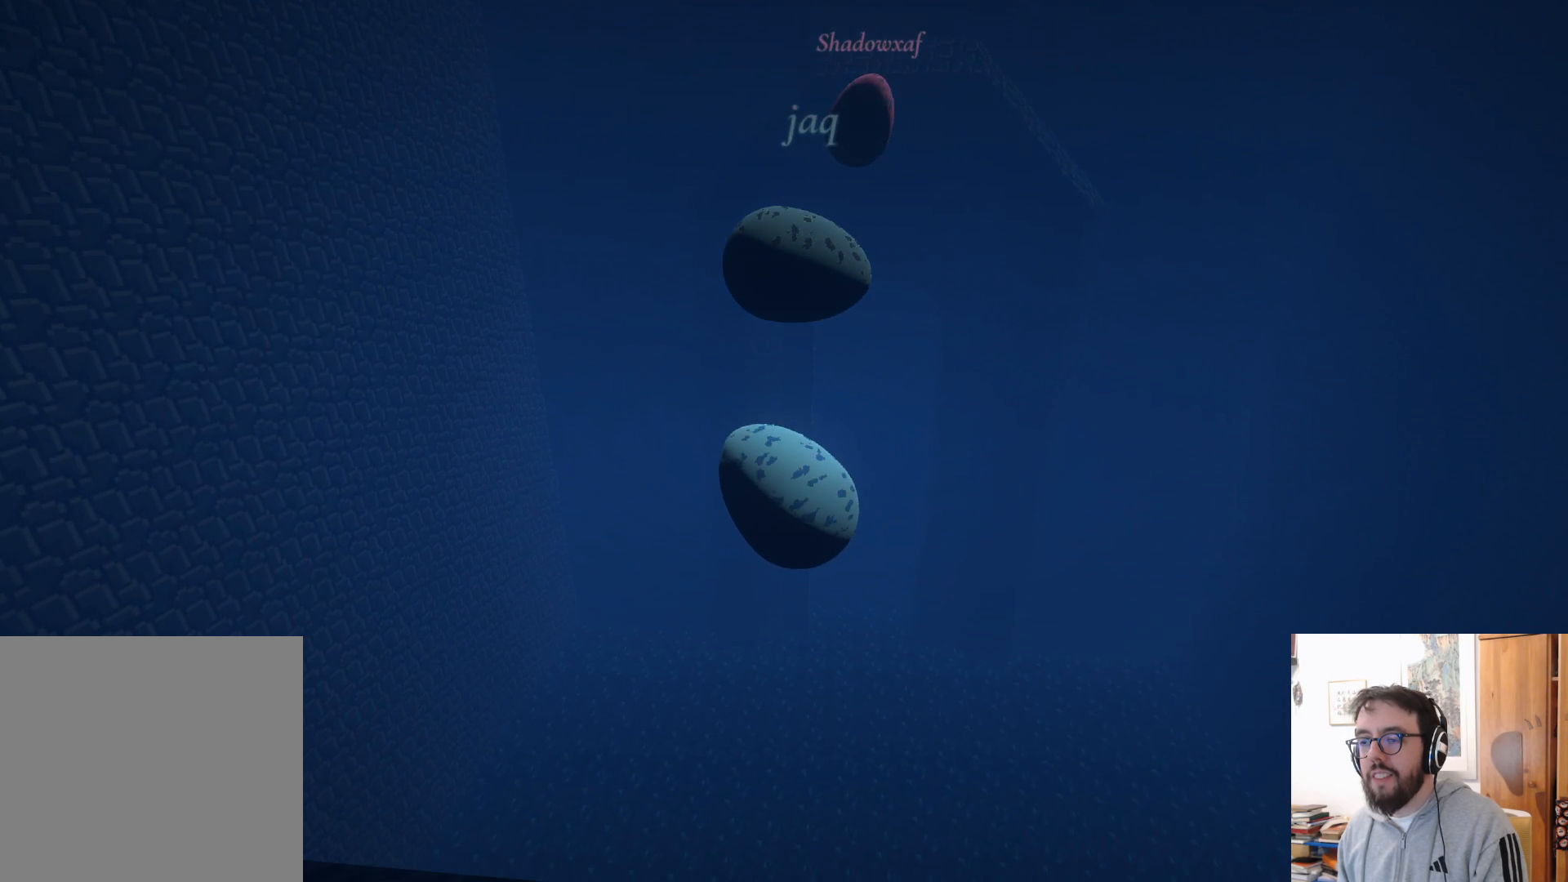
{"buttons": [], "left_stick": "down", "right_stick": "down-left", "events": [[50, "left_stick", "left"], [100, "B", "up"], [217, "left_stick", "down-left"], [317, "right_stick", "down-left"], [417, "left_stick", "down"]]}
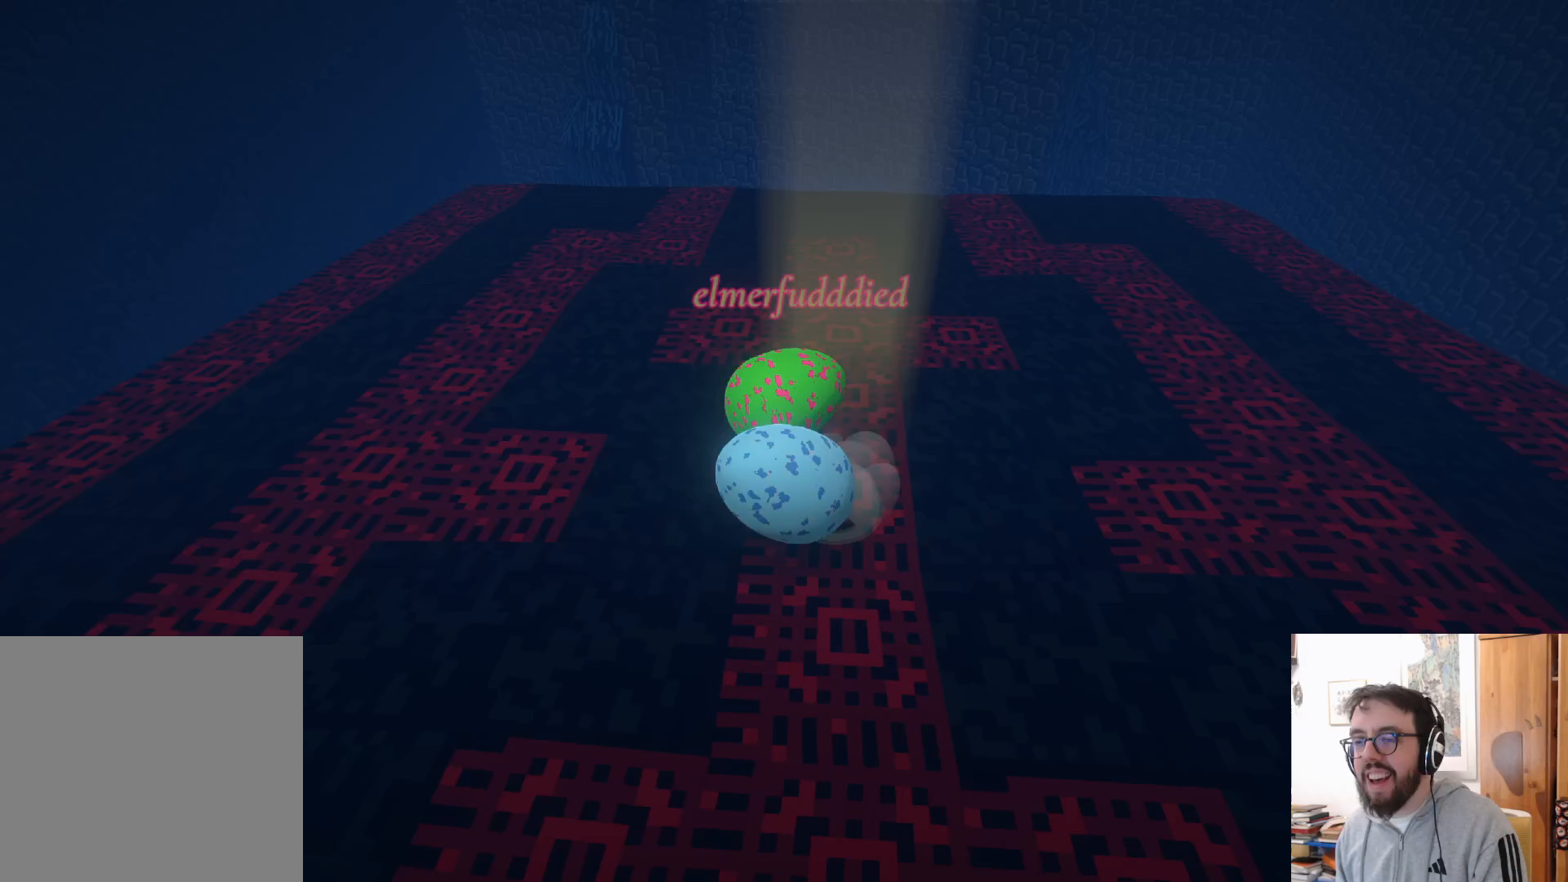
{"buttons": [], "left_stick": "down-left", "right_stick": "left", "events": [[33, "left_stick", "center"], [100, "left_stick", "right"], [200, "left_stick", "down"], [300, "left_stick", "down-left"], [317, "right_stick", "left"]]}
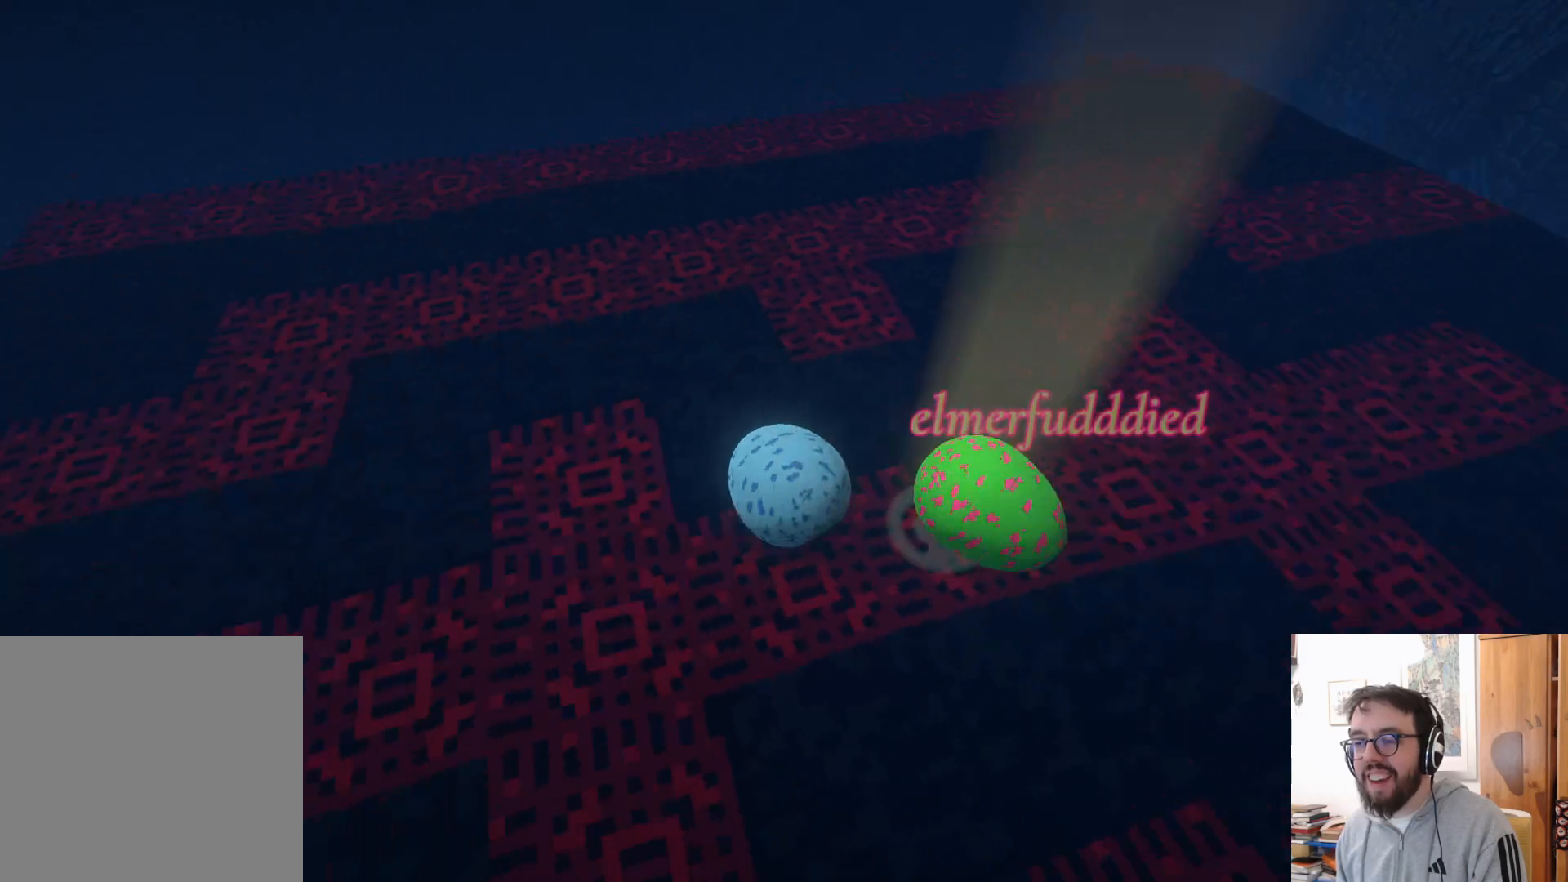
{"buttons": [], "left_stick": "down-right", "right_stick": "left", "events": [[117, "left_stick", "up-left"], [200, "left_stick", "right"], [383, "left_stick", "down-right"]]}
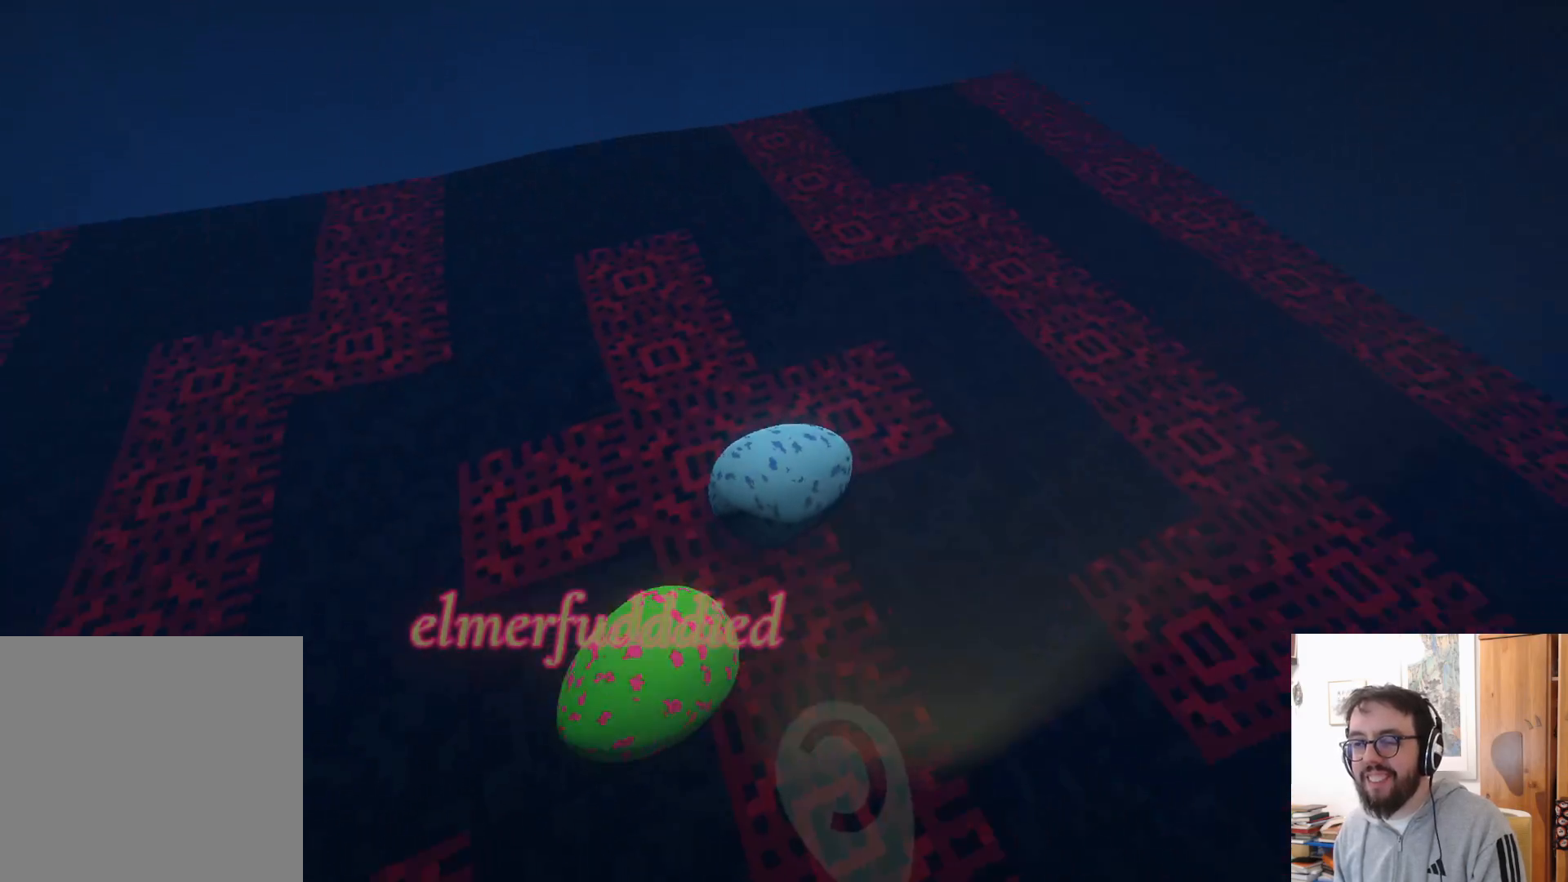
{"buttons": [], "left_stick": "left", "right_stick": "up", "events": [[117, "left_stick", "down"], [217, "right_stick", "up-left"], [233, "left_stick", "down-left"], [417, "right_stick", "up"], [450, "left_stick", "left"]]}
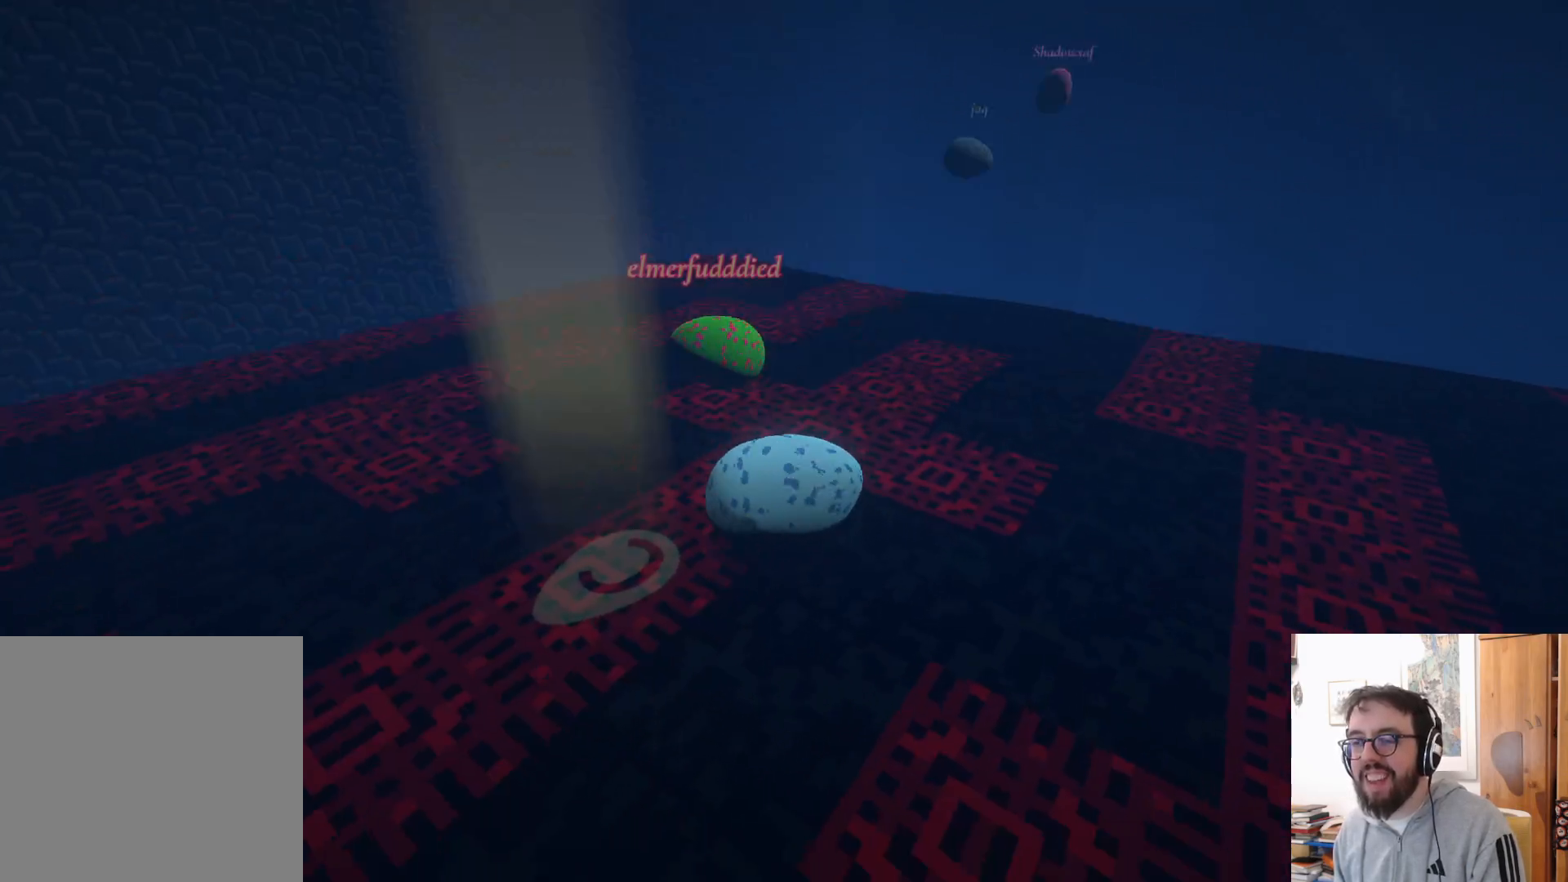
{"buttons": [], "left_stick": "up-left", "right_stick": "up-right", "events": [[67, "right_stick", "up-right"], [267, "left_stick", "up-left"]]}
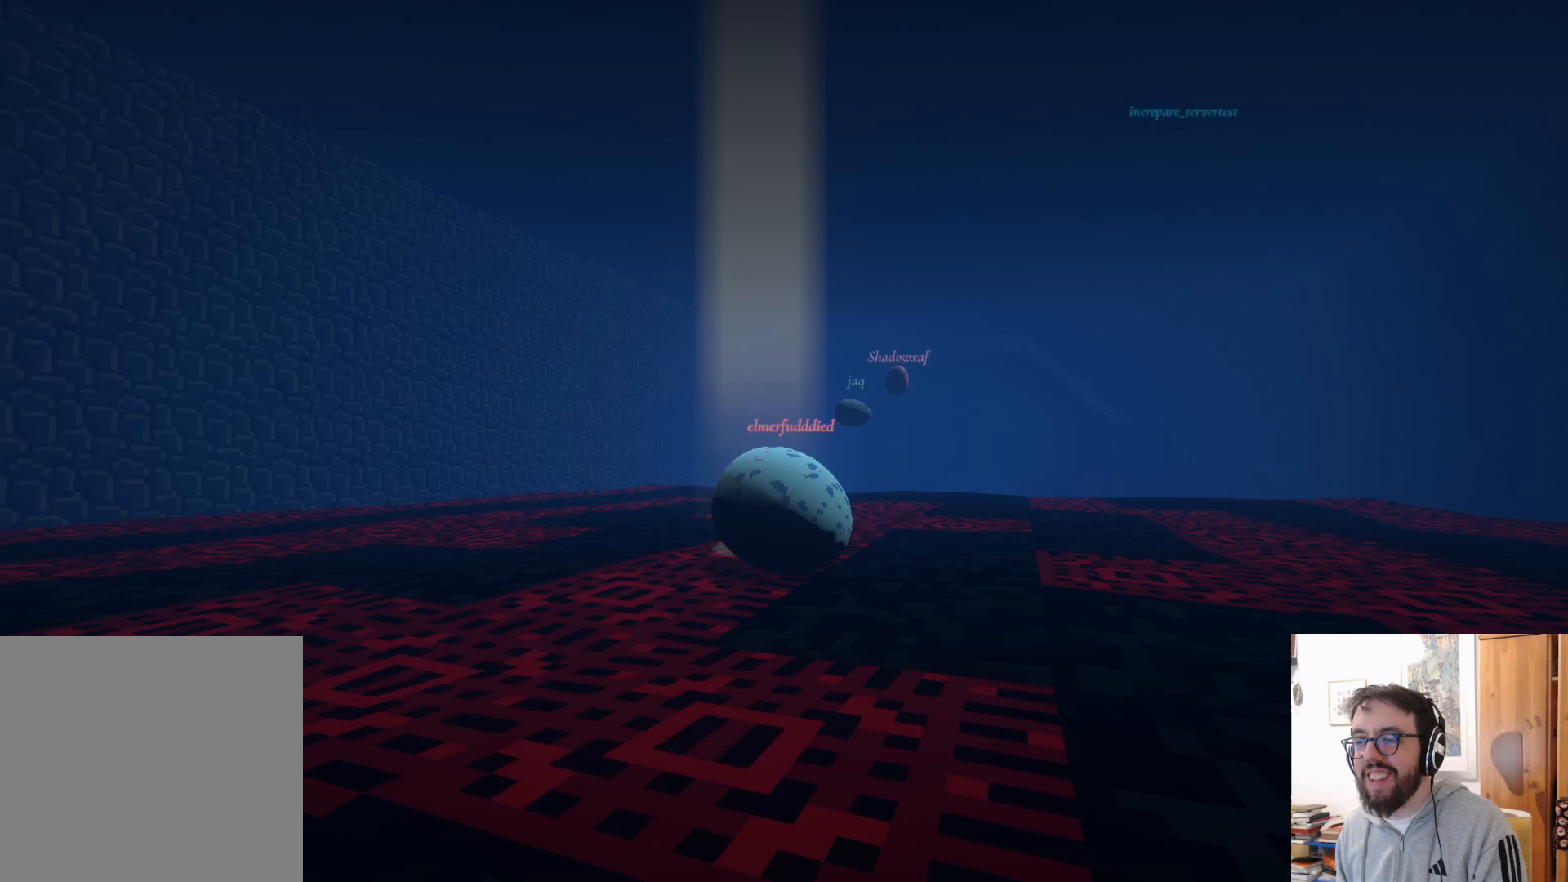
{"buttons": [], "left_stick": "center", "right_stick": "down-right", "events": [[67, "right_stick", "down-right"], [150, "right_stick", "down"], [267, "left_stick", "center"], [417, "right_stick", "down-right"]]}
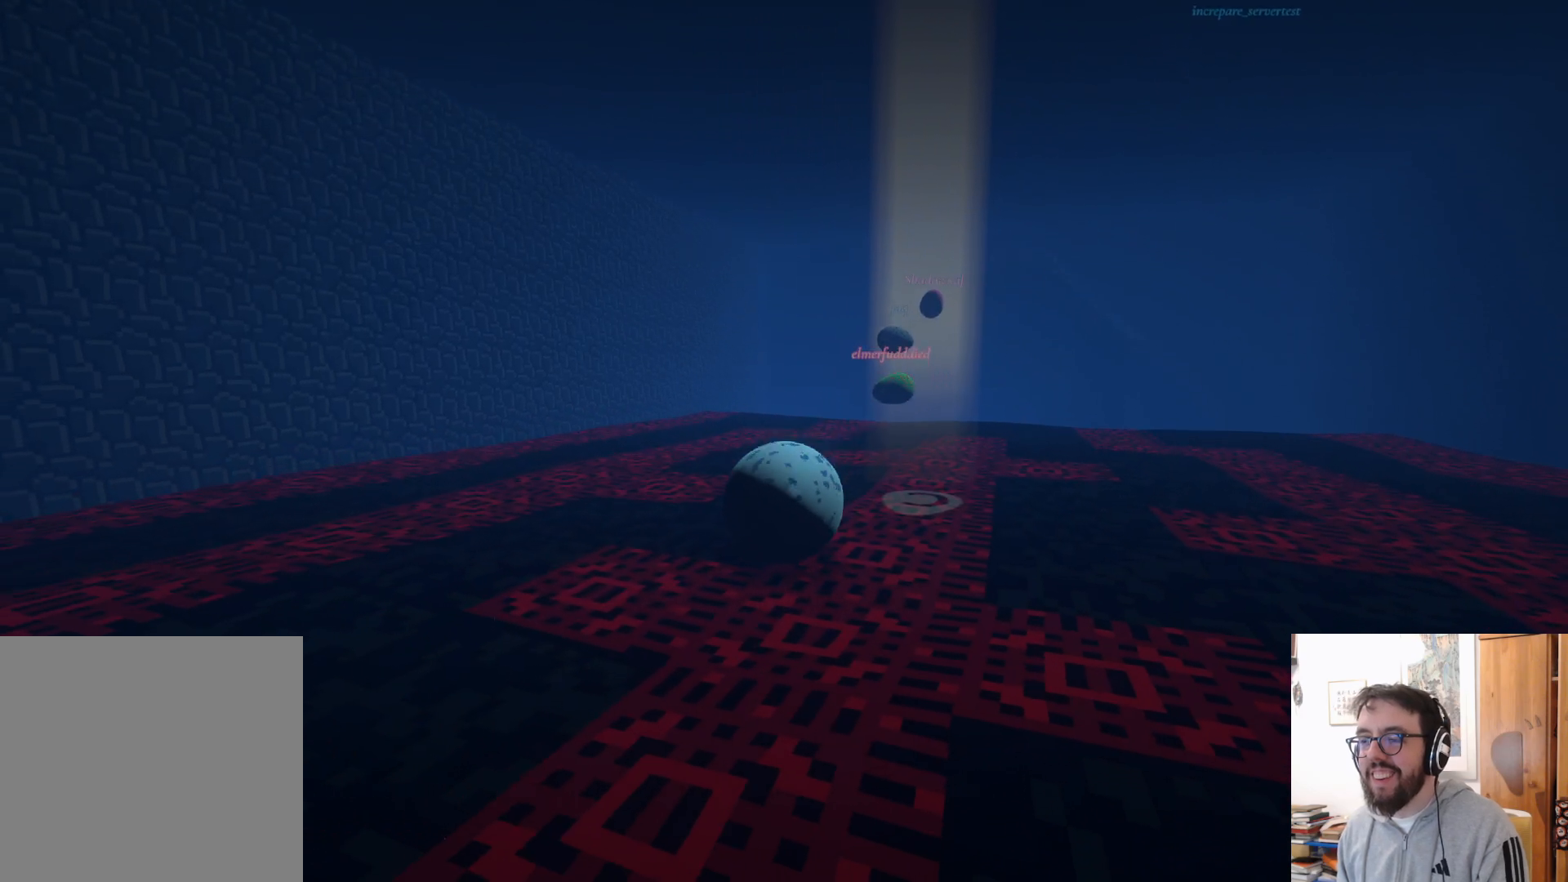
{"buttons": [], "left_stick": "up-right", "right_stick": "down-right", "events": [[233, "left_stick", "up-right"]]}
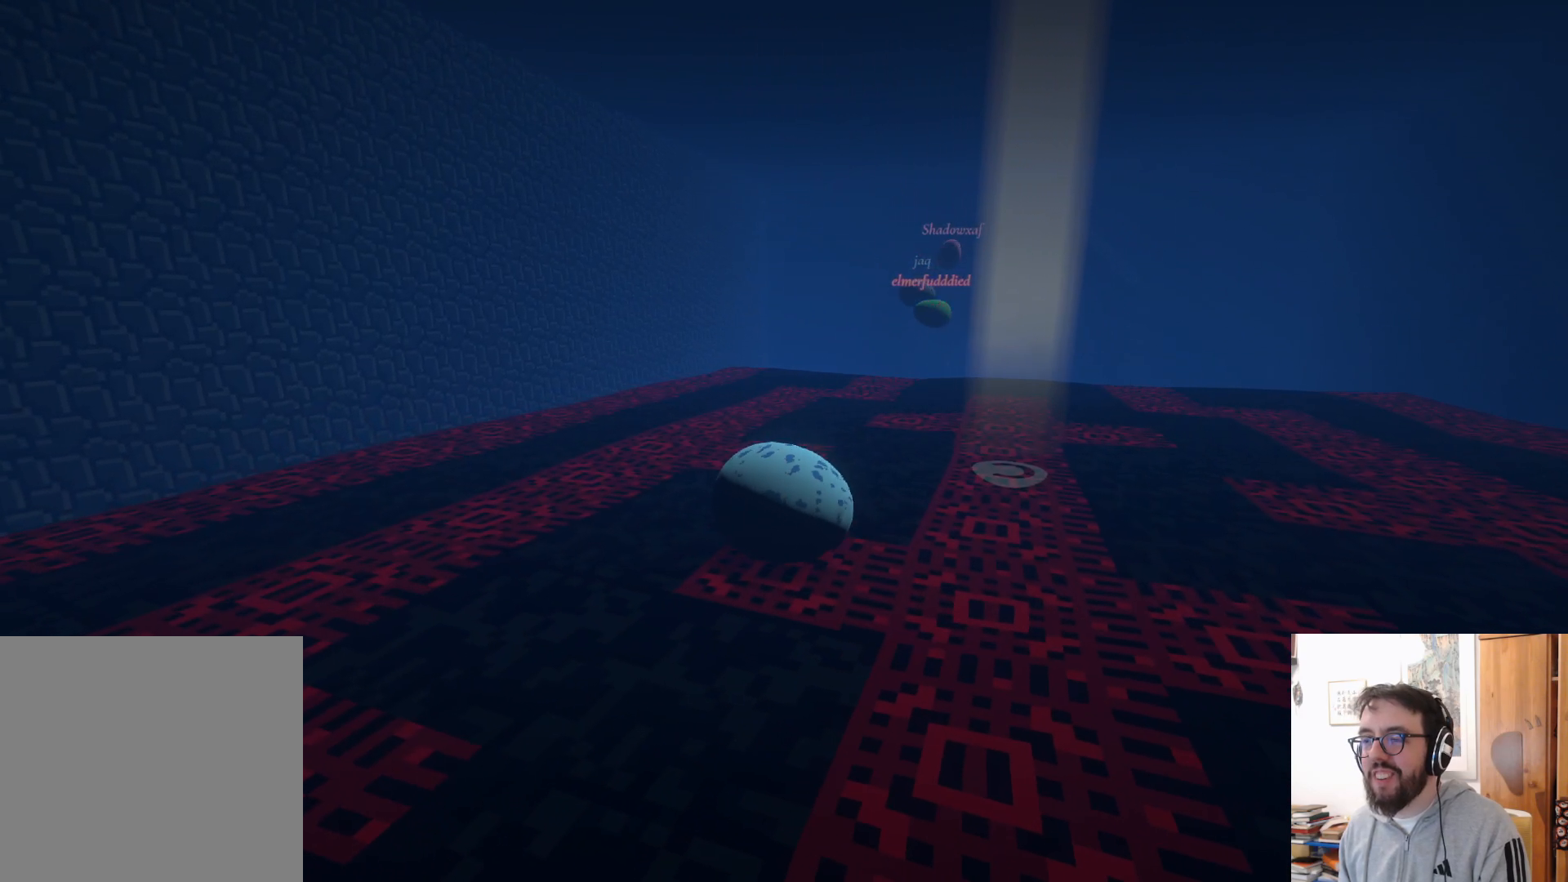
{"buttons": [], "left_stick": "up-right", "right_stick": "down-right", "events": []}
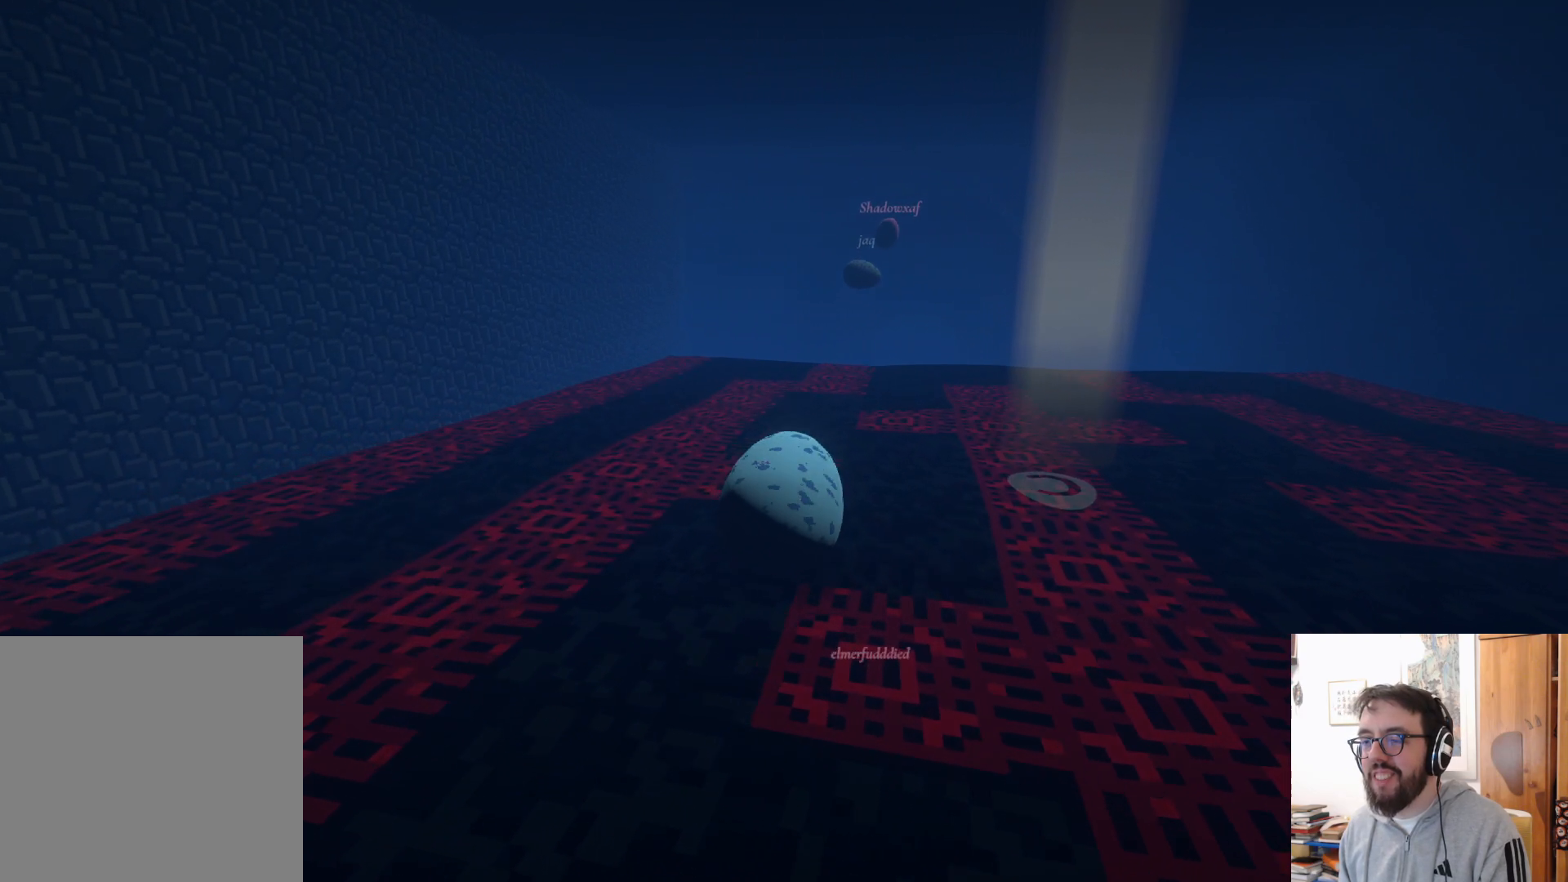
{"buttons": [], "left_stick": "down-left", "right_stick": "down-right", "events": [[433, "left_stick", "up-left"], [483, "left_stick", "down-left"]]}
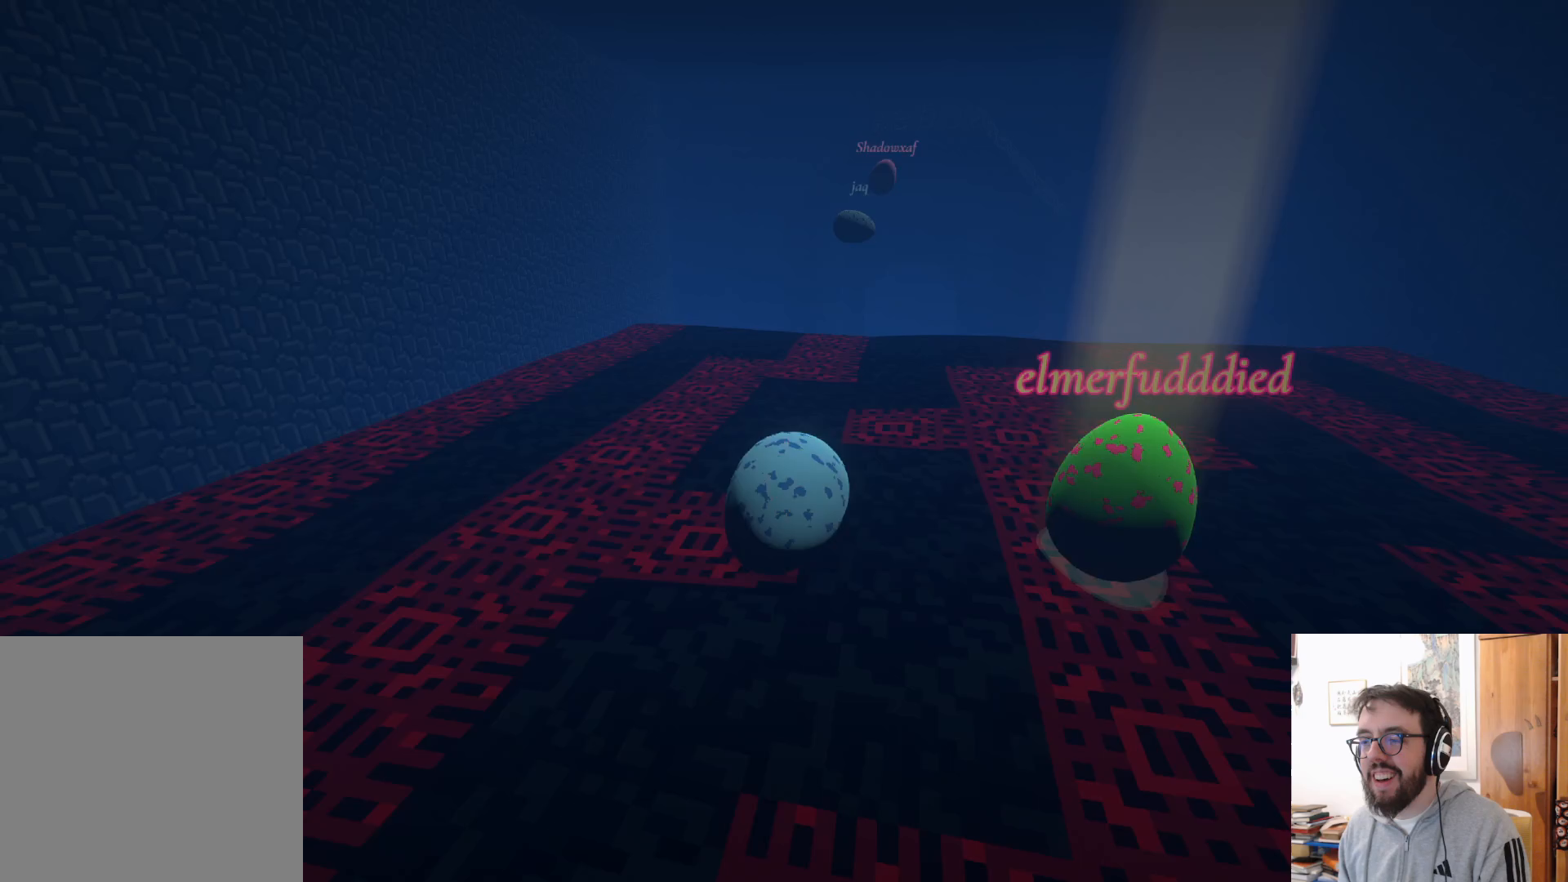
{"buttons": [], "left_stick": "up-right", "right_stick": "center", "events": [[17, "right_stick", "center"], [433, "left_stick", "down-right"], [500, "left_stick", "up-right"]]}
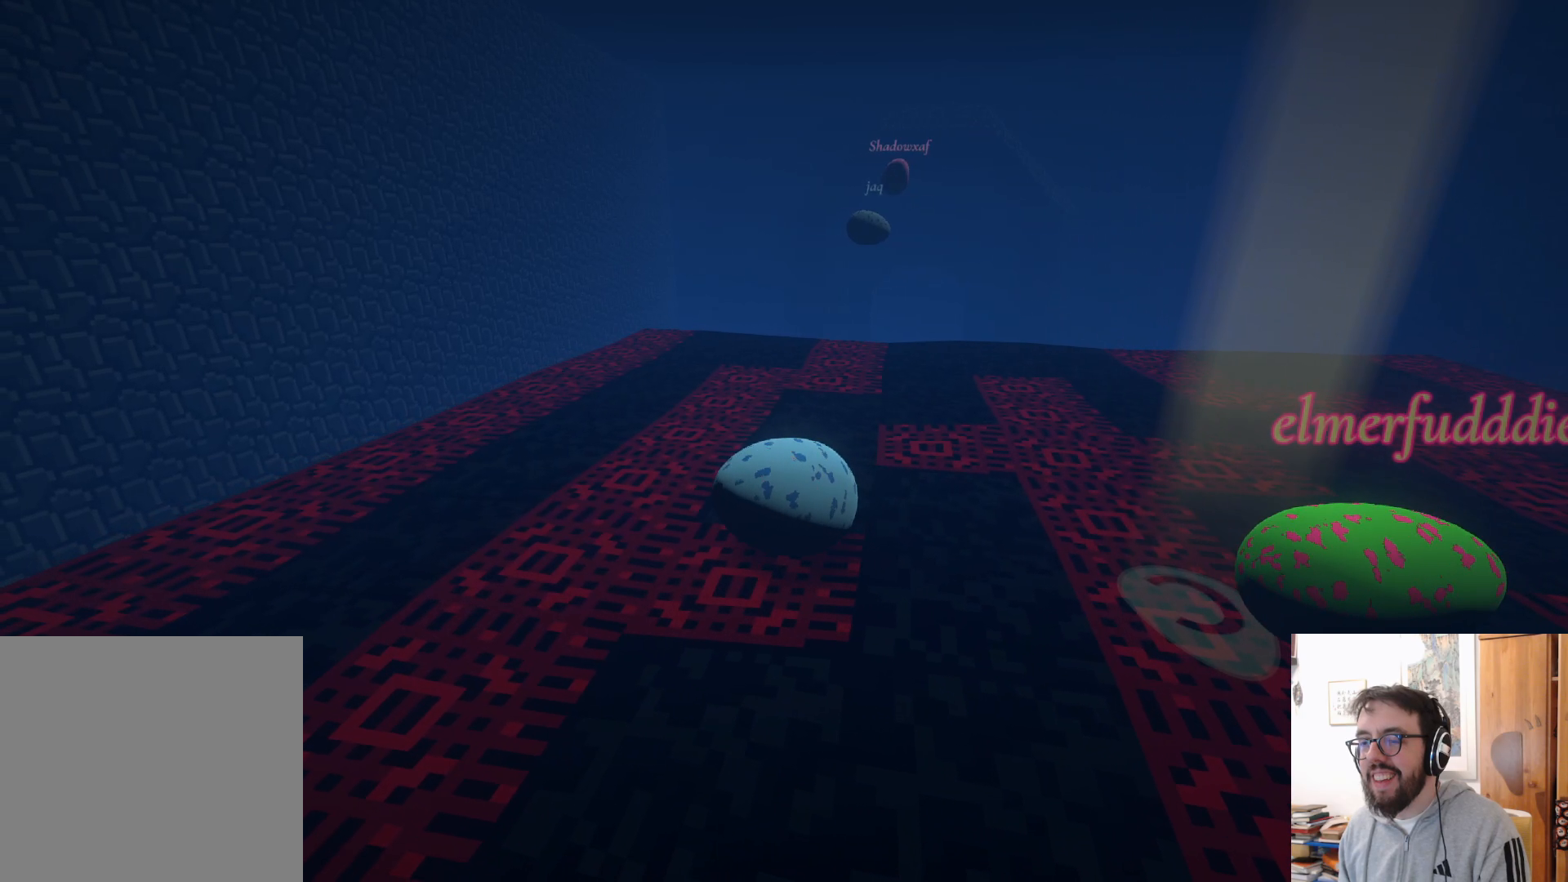
{"buttons": [], "left_stick": "up-right", "right_stick": "center", "events": [[50, "left_stick", "up"], [250, "right_stick", "up-right"], [417, "left_stick", "up-right"], [450, "right_stick", "down-right"], [500, "right_stick", "center"]]}
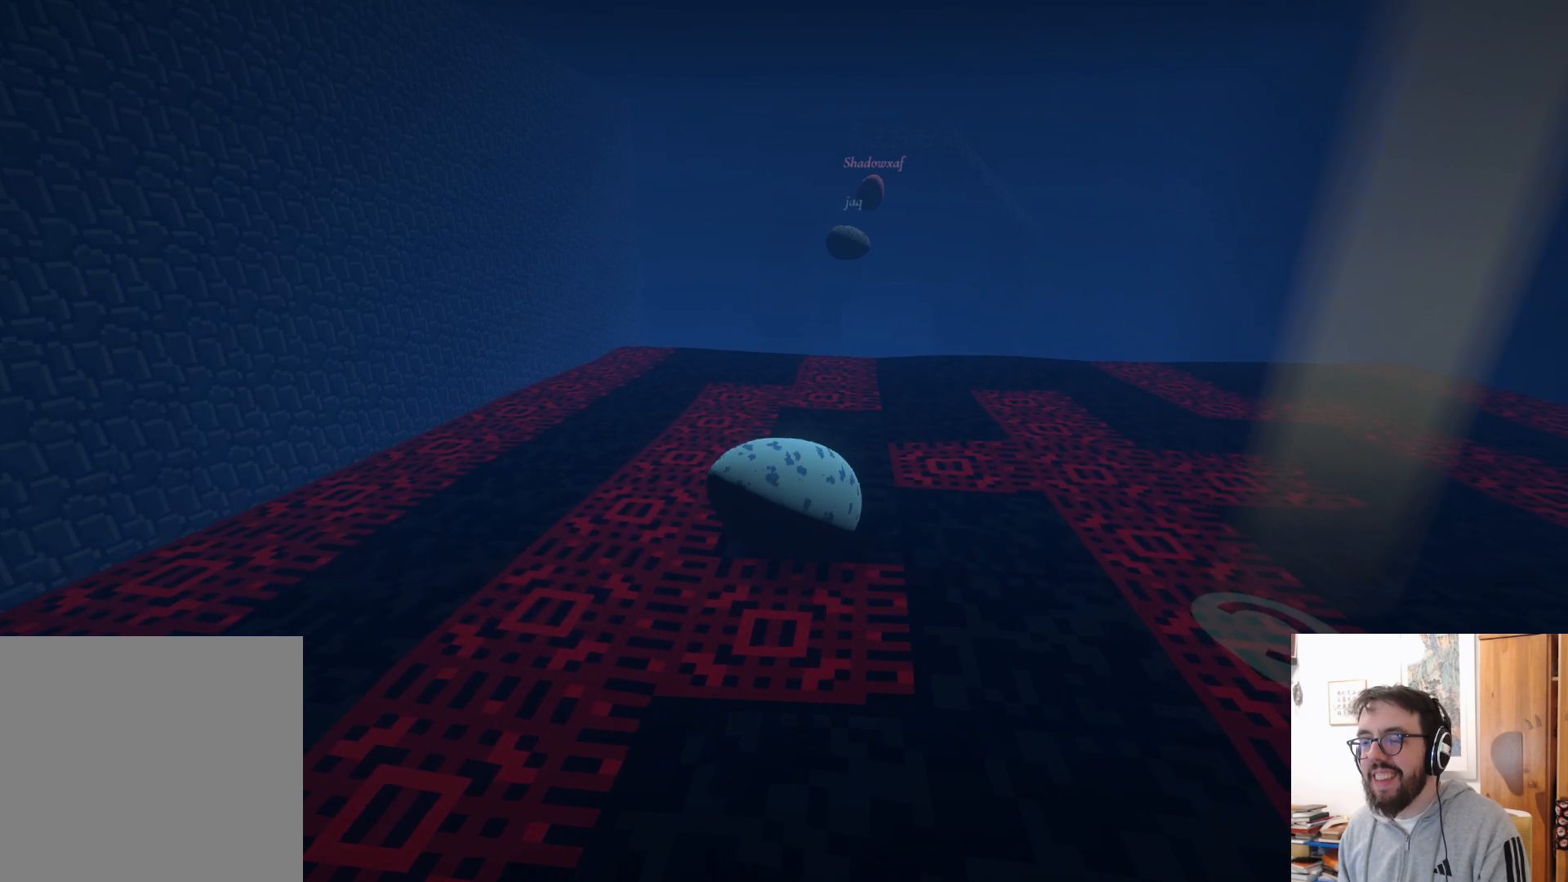
{"buttons": [], "left_stick": "up-right", "right_stick": "down-right", "events": [[200, "right_stick", "down-right"]]}
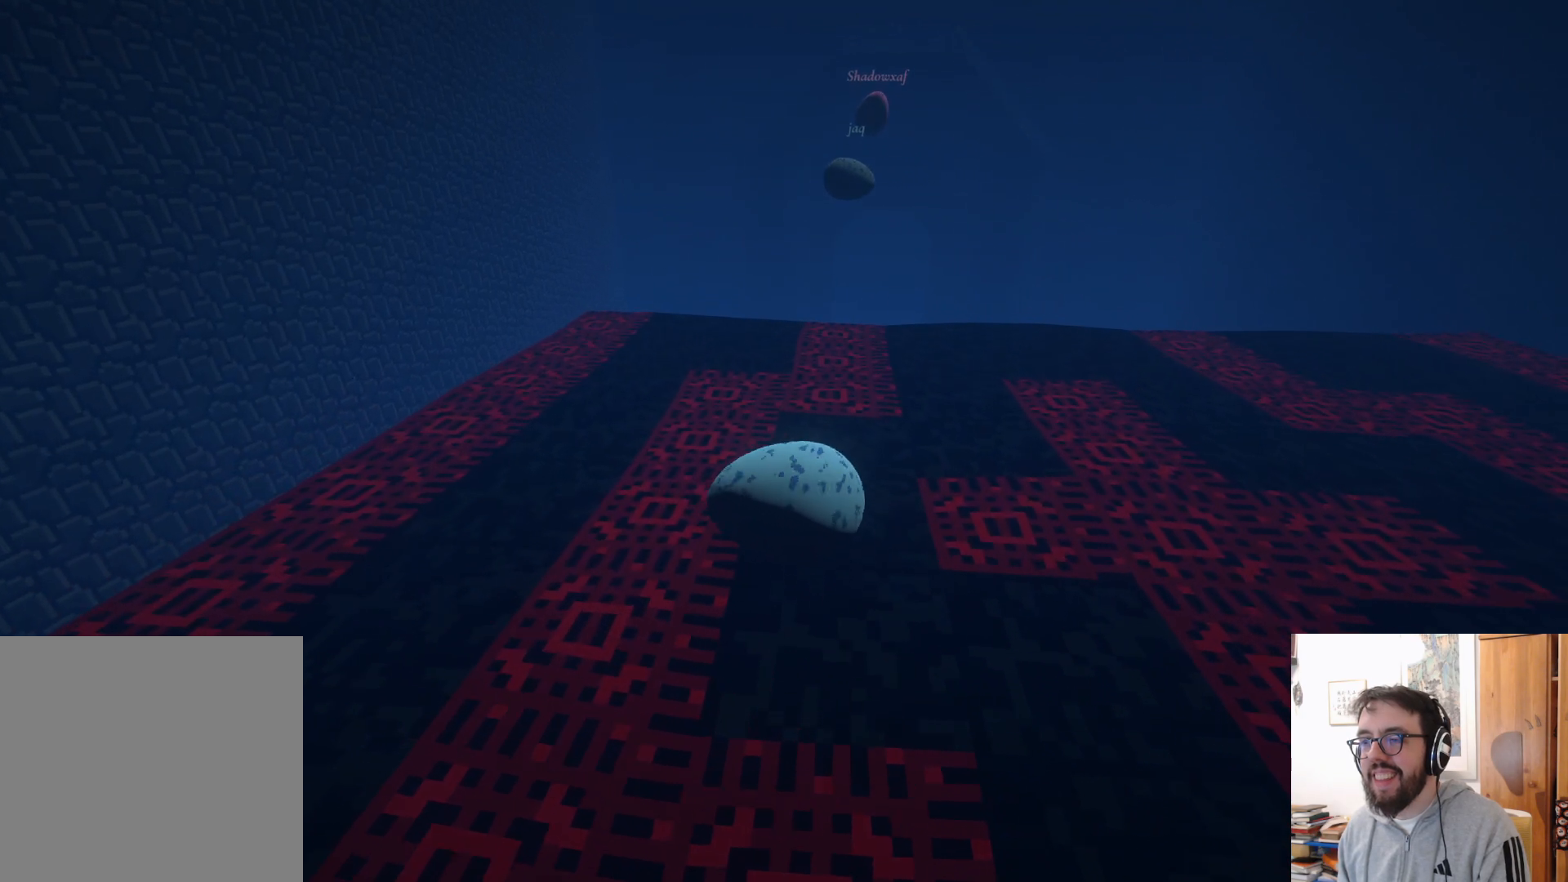
{"buttons": [], "left_stick": "up", "right_stick": "center", "events": [[217, "right_stick", "up-right"], [317, "left_stick", "up"], [400, "right_stick", "center"]]}
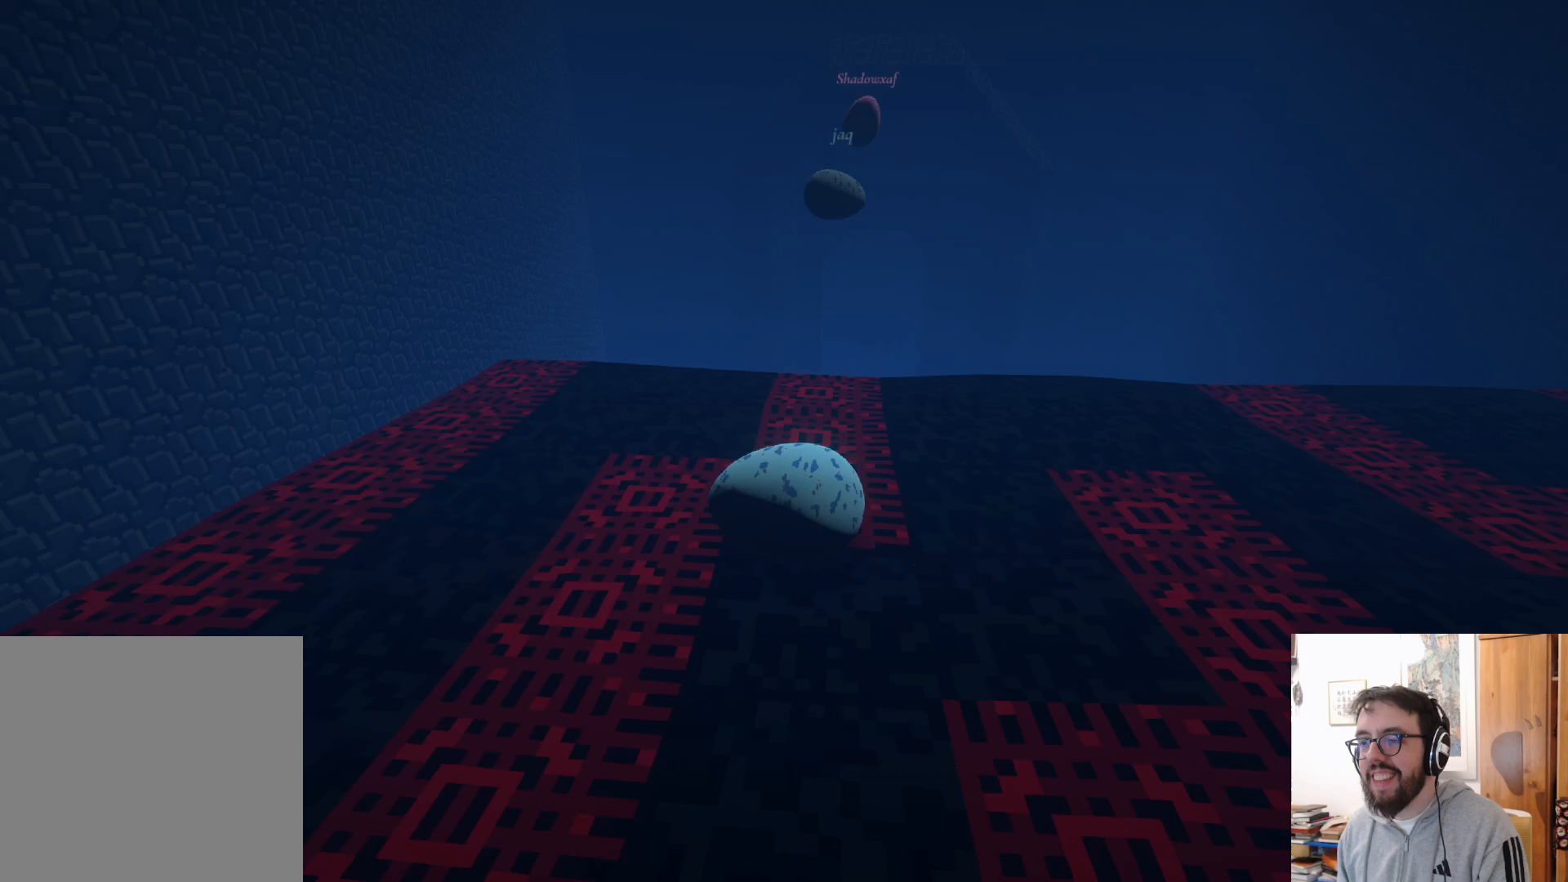
{"buttons": [], "left_stick": "up-left", "right_stick": "center", "events": [[100, "left_stick", "up-left"]]}
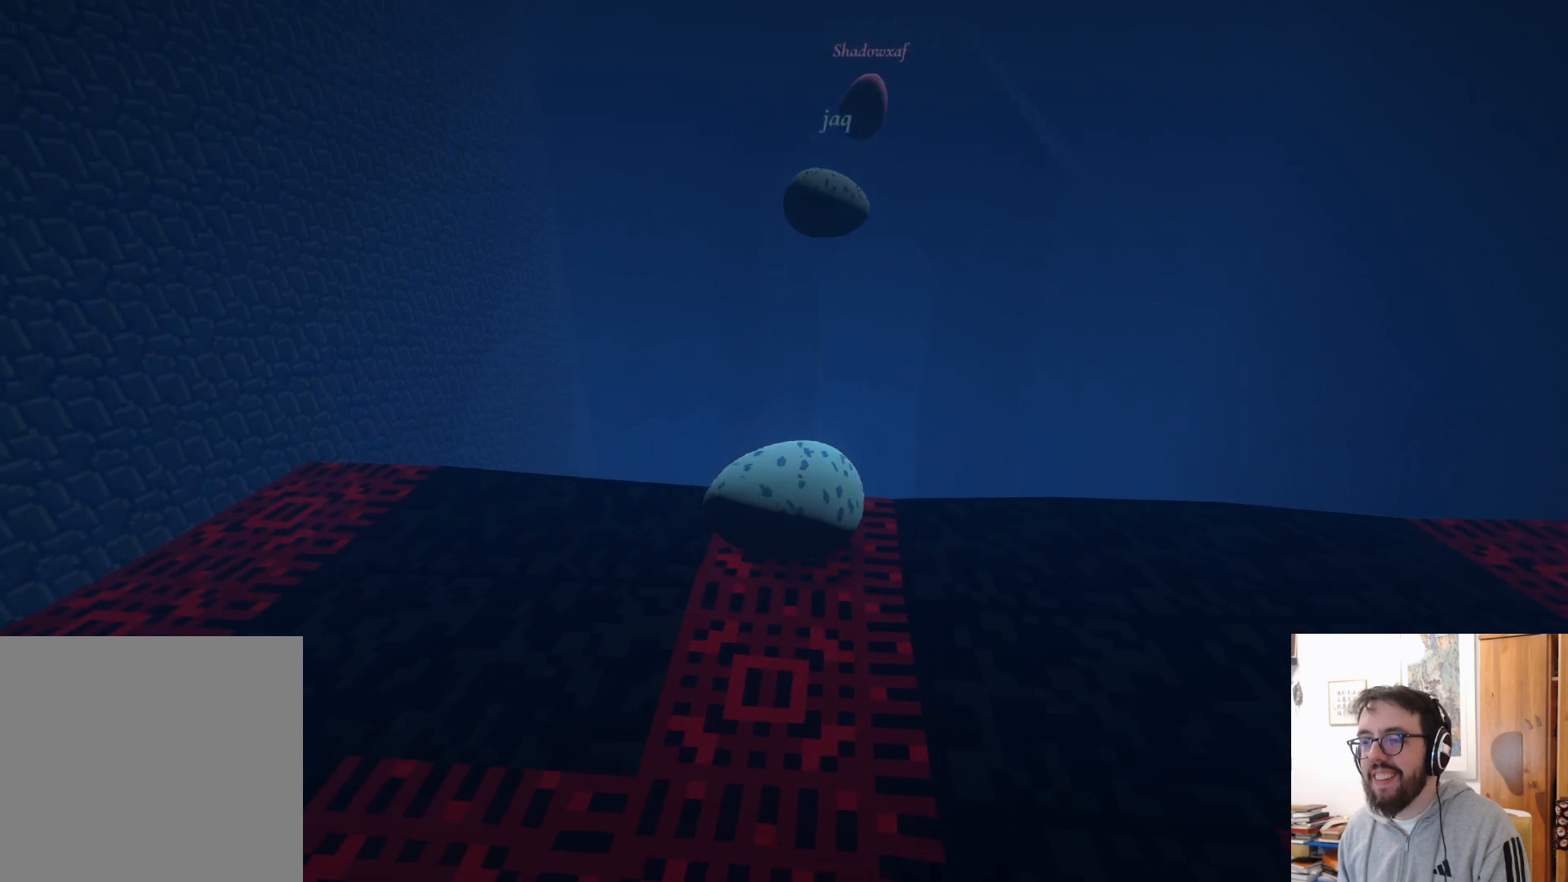
{"buttons": ["A"], "left_stick": "up-right", "right_stick": "center", "events": [[100, "A", "down"], [100, "left_stick", "up"], [233, "left_stick", "up-right"]]}
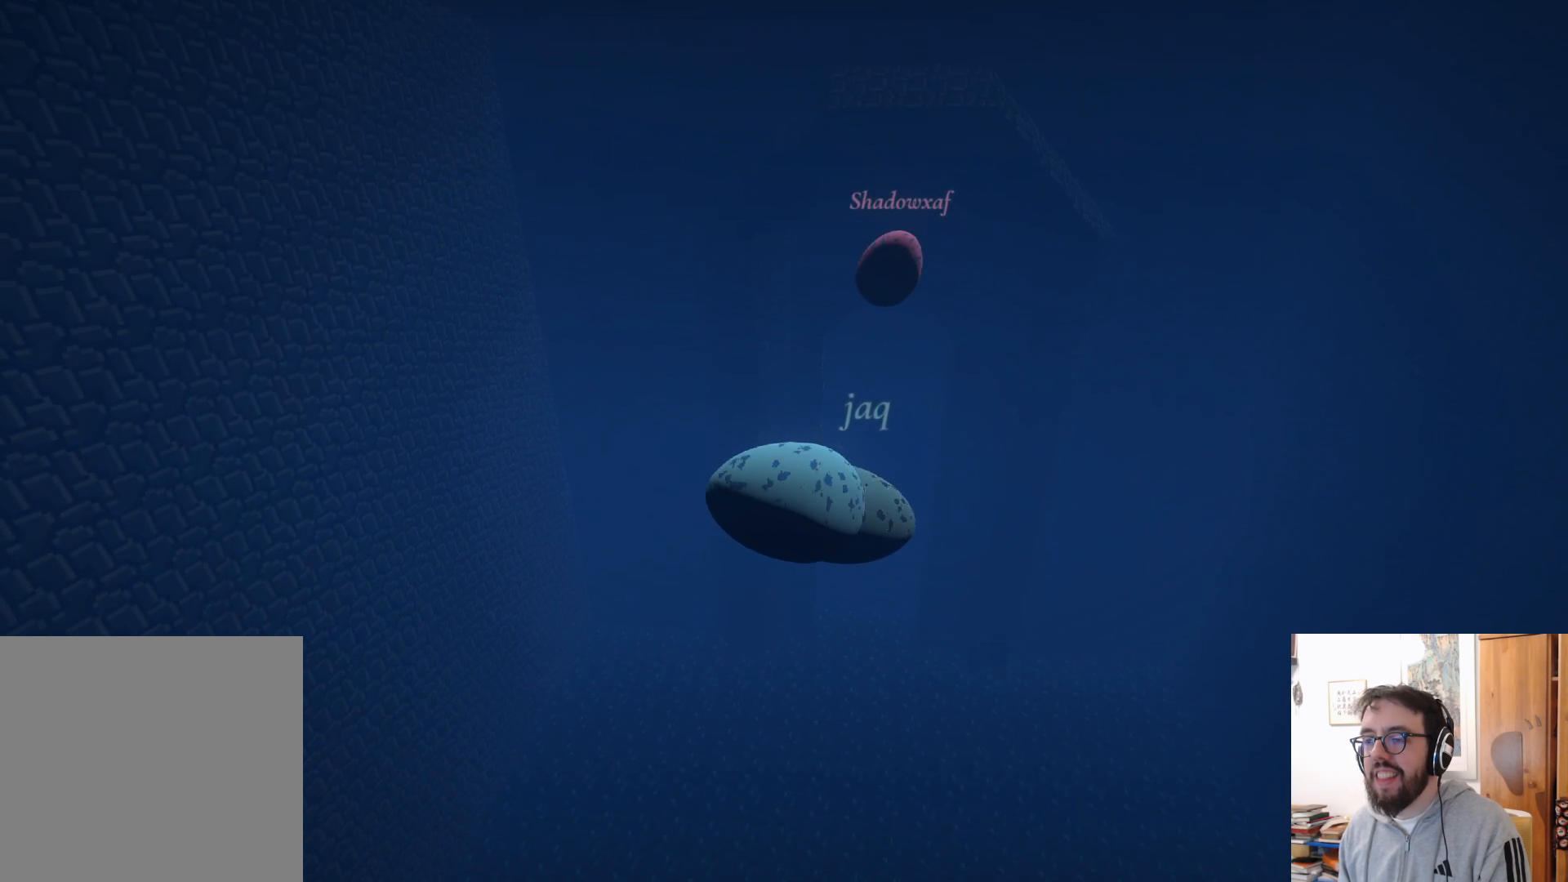
{"buttons": ["A"], "left_stick": "right", "right_stick": "center", "events": [[67, "A", "up"], [167, "left_stick", "right"], [433, "A", "down"]]}
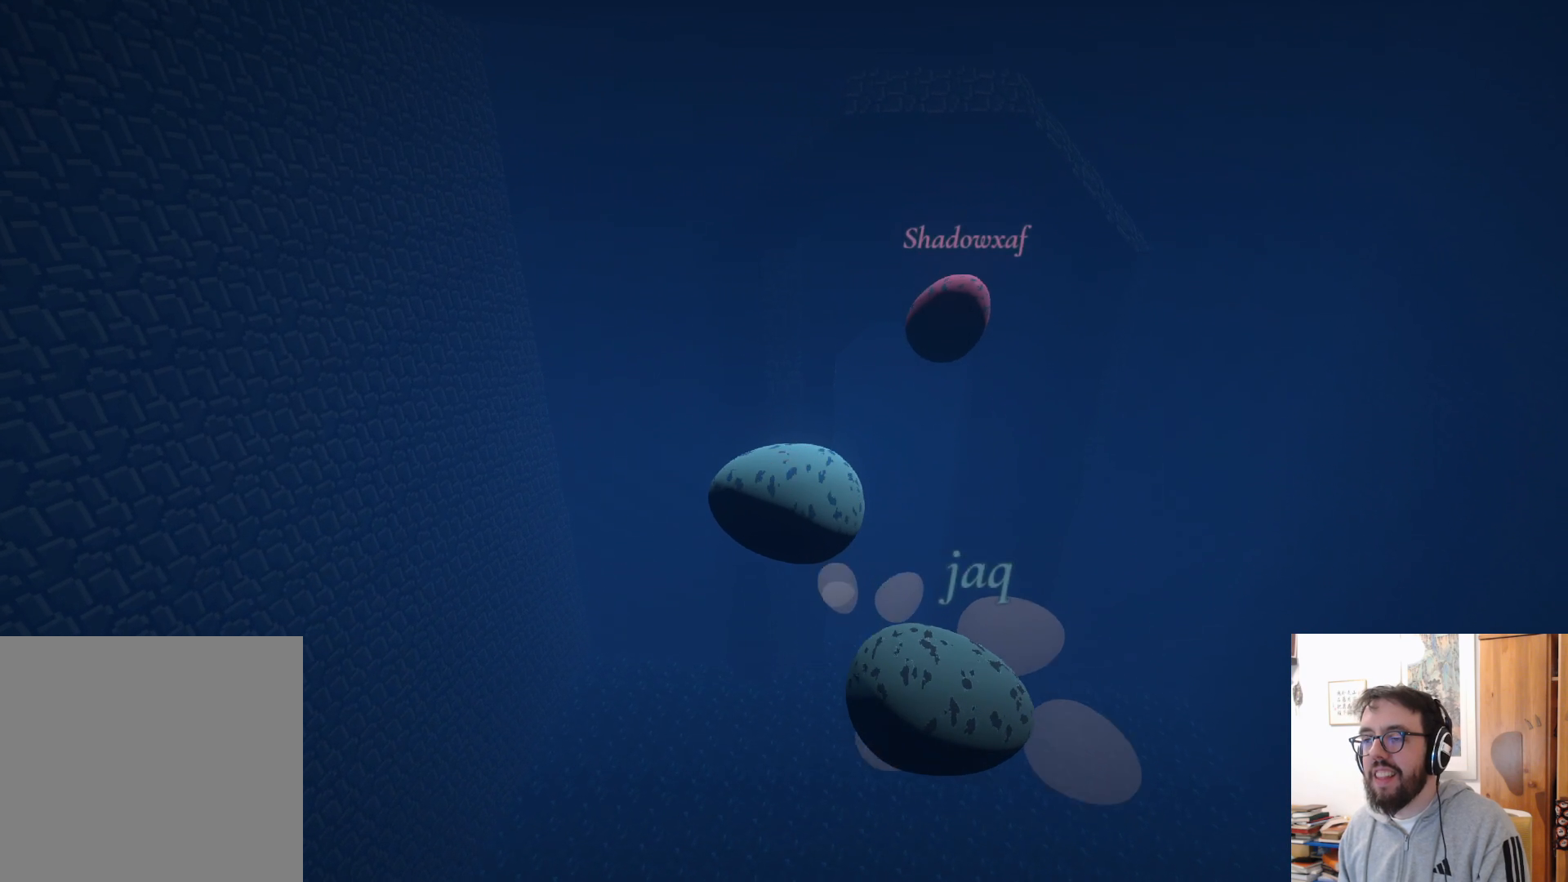
{"buttons": [], "left_stick": "left", "right_stick": "center", "events": [[317, "A", "up"], [383, "B", "down"], [433, "left_stick", "left"], [483, "B", "up"]]}
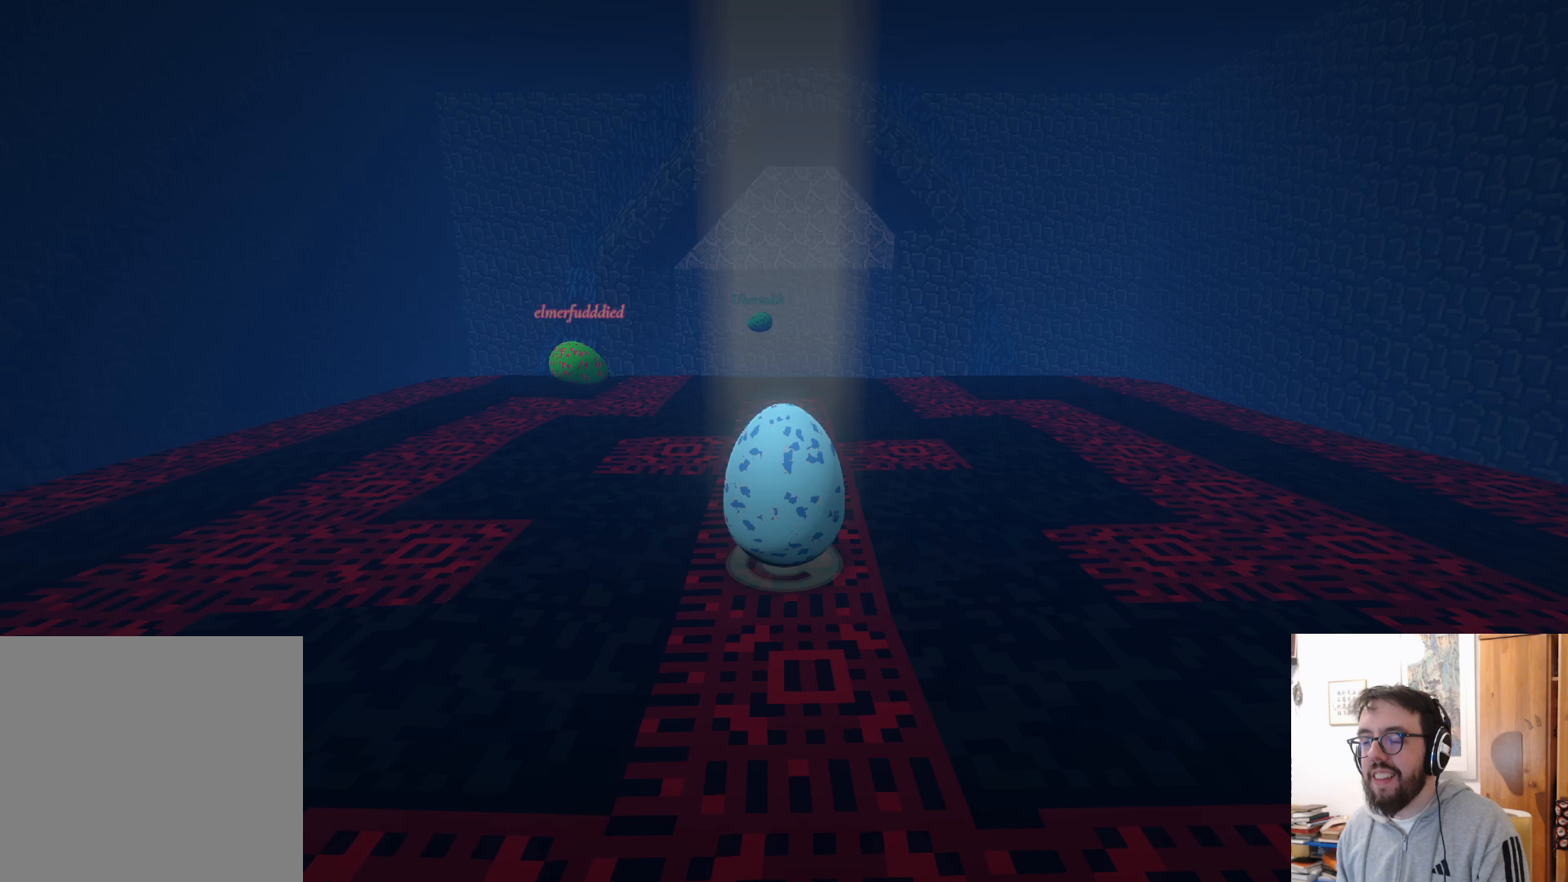
{"buttons": [], "left_stick": "left", "right_stick": "down-left", "events": [[217, "right_stick", "down"], [333, "right_stick", "down-left"]]}
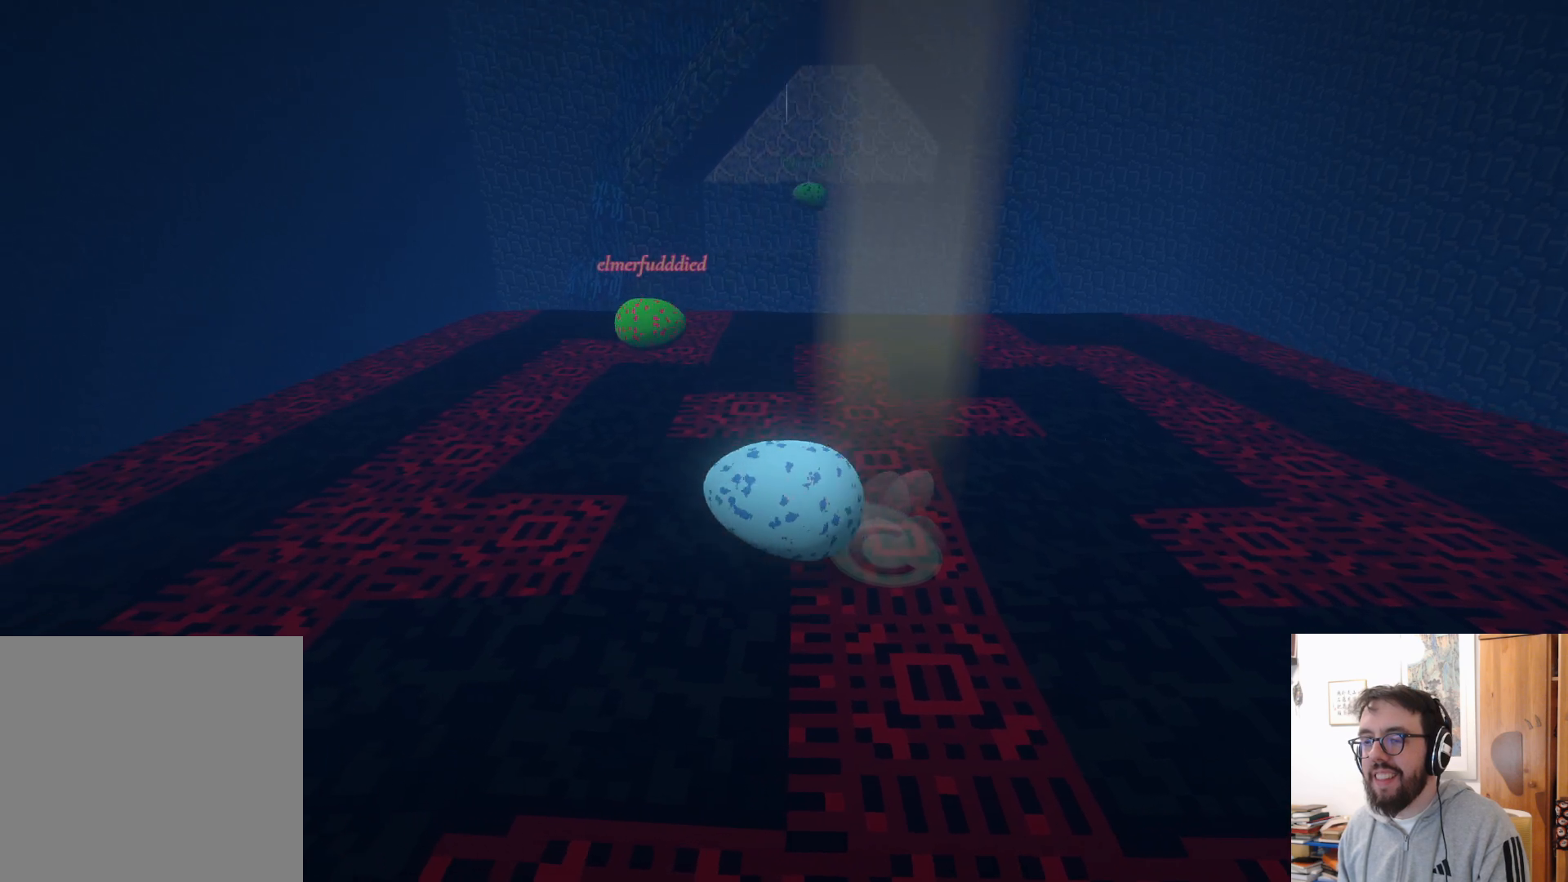
{"buttons": [], "left_stick": "left", "right_stick": "left", "events": [[83, "left_stick", "down-left"], [400, "left_stick", "left"], [433, "right_stick", "left"]]}
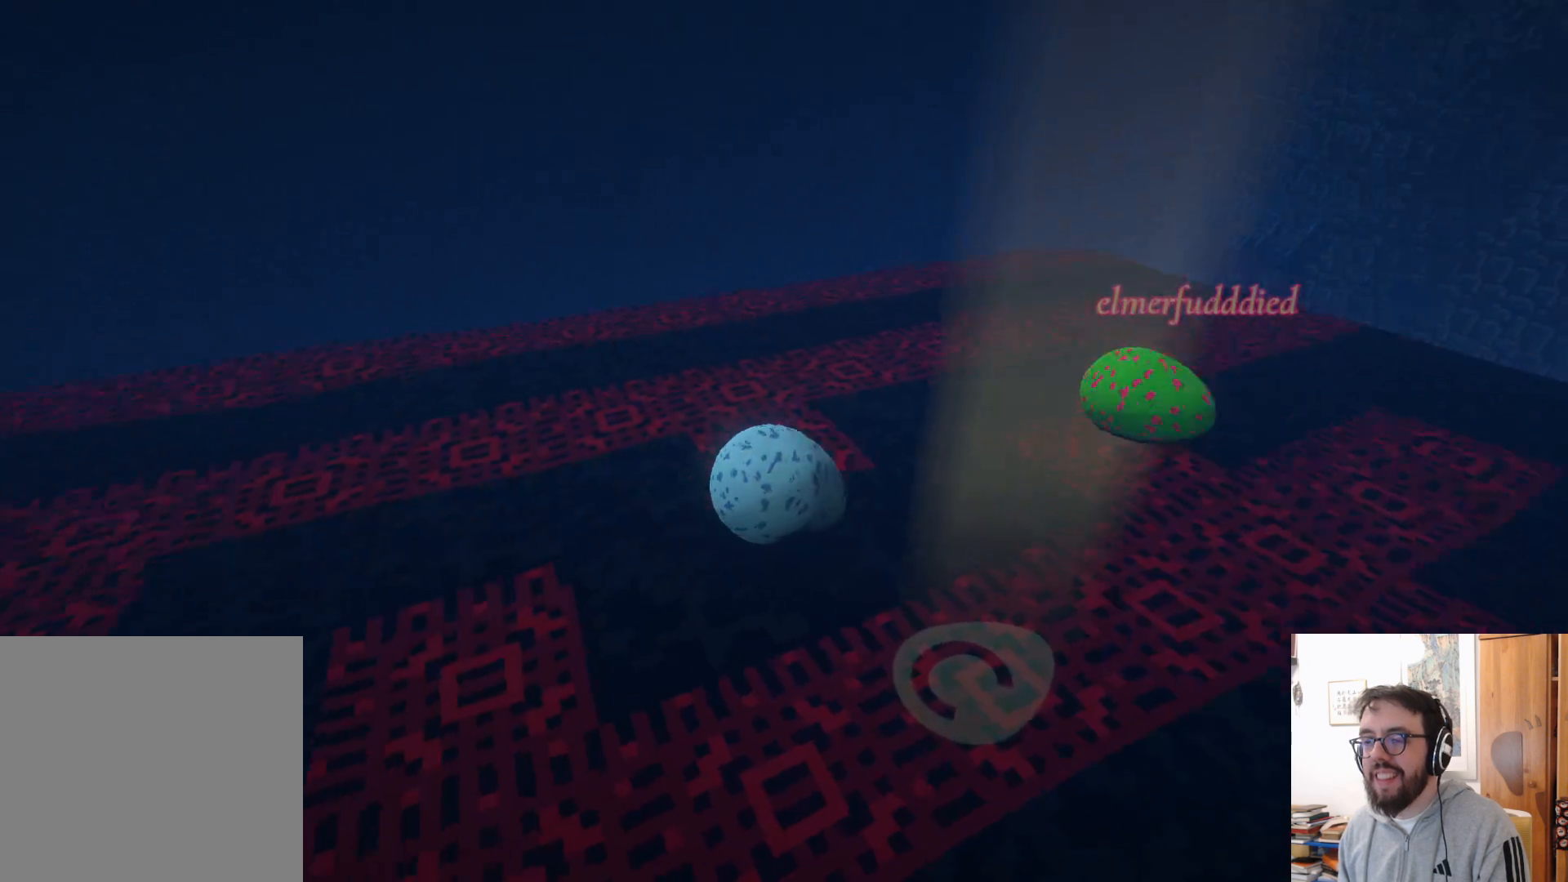
{"buttons": [], "left_stick": "down", "right_stick": "left", "events": [[50, "left_stick", "up"], [133, "left_stick", "up-right"], [333, "left_stick", "down-right"], [417, "left_stick", "down"]]}
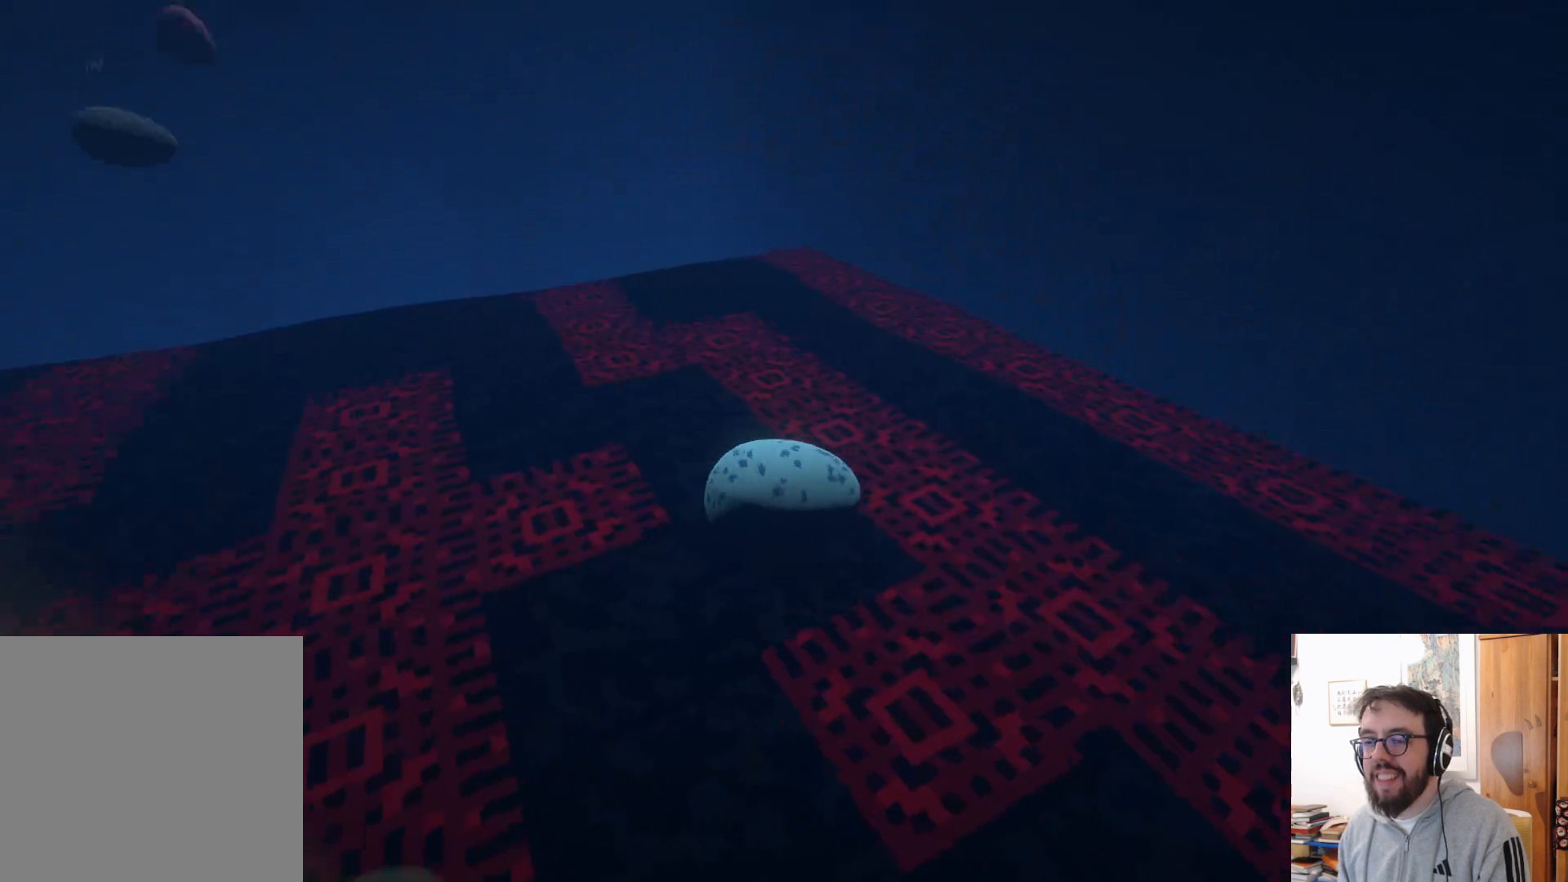
{"buttons": [], "left_stick": "left", "right_stick": "up-left", "events": [[17, "left_stick", "down-left"], [317, "left_stick", "left"], [317, "right_stick", "up-left"]]}
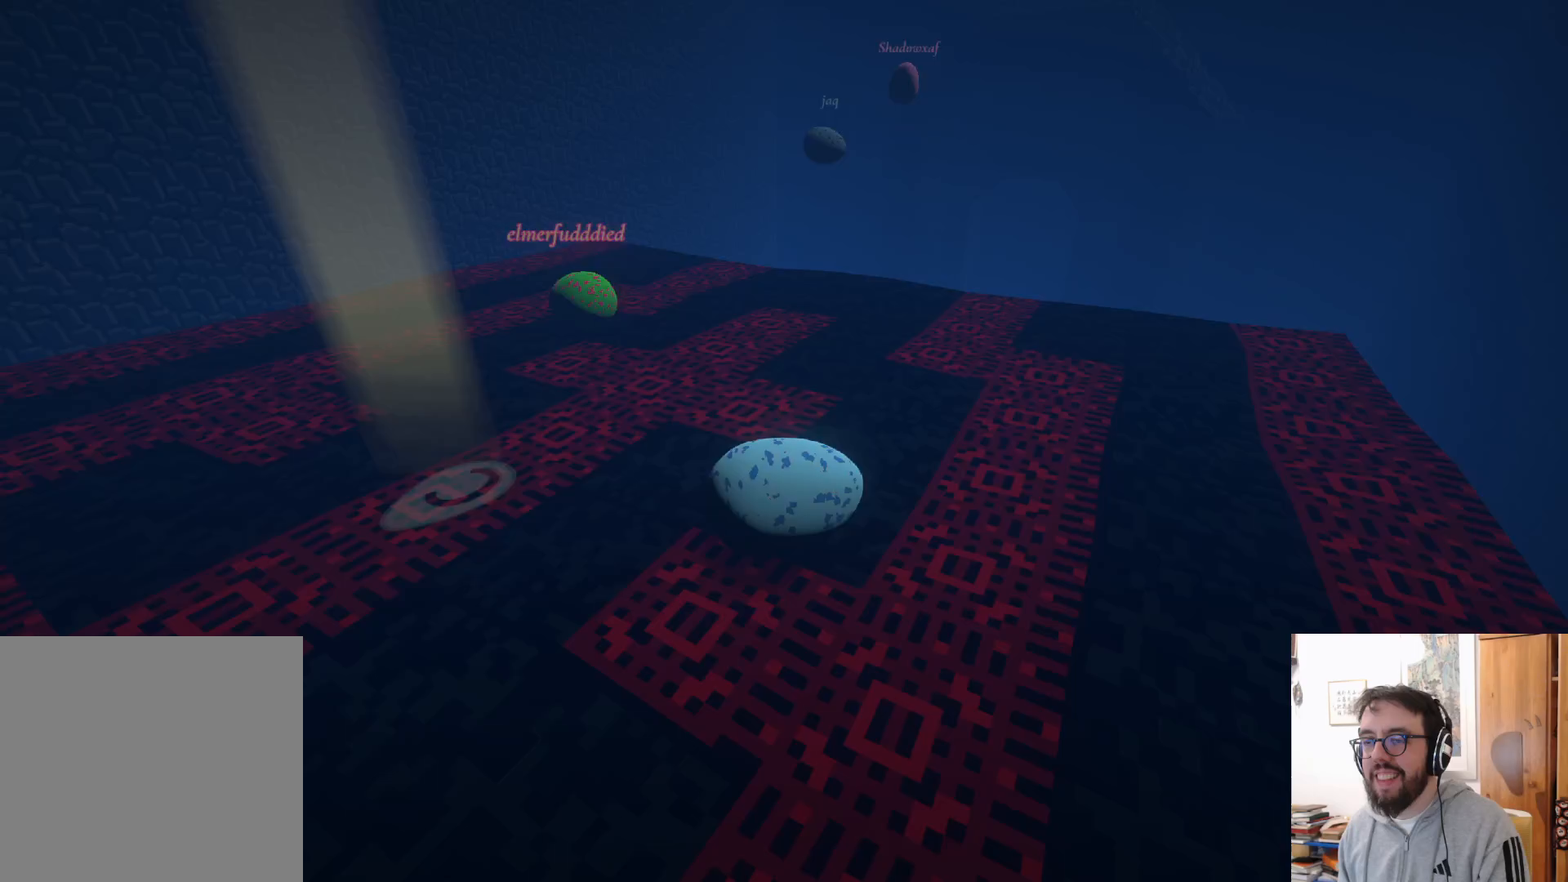
{"buttons": [], "left_stick": "up", "right_stick": "center", "events": [[33, "right_stick", "center"], [83, "left_stick", "up-left"], [433, "left_stick", "up"]]}
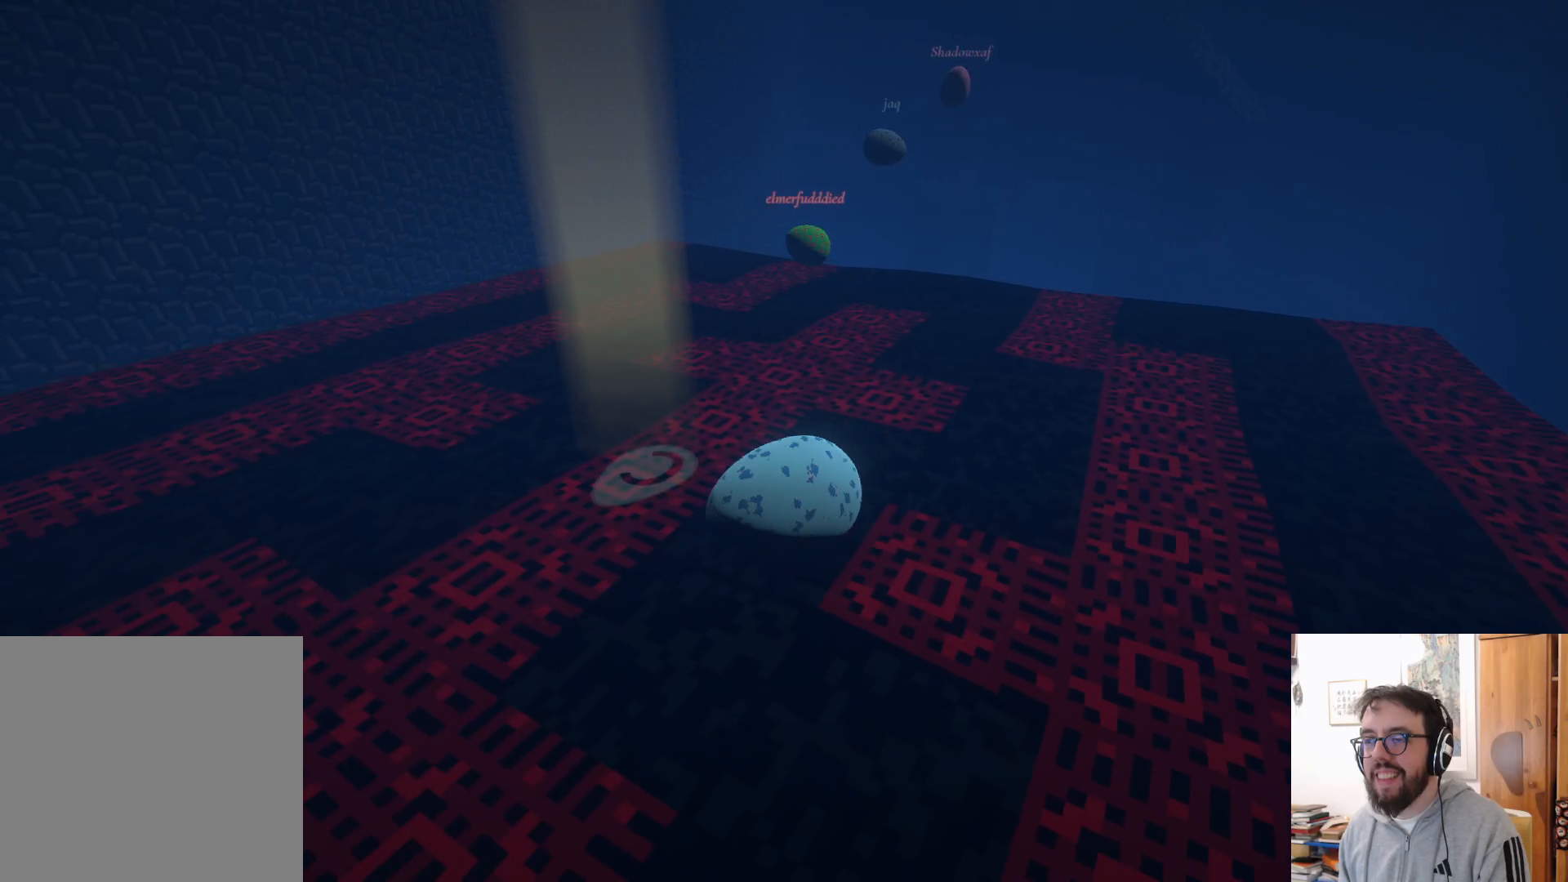
{"buttons": [], "left_stick": "up-right", "right_stick": "right", "events": [[133, "left_stick", "up-right"], [200, "right_stick", "right"]]}
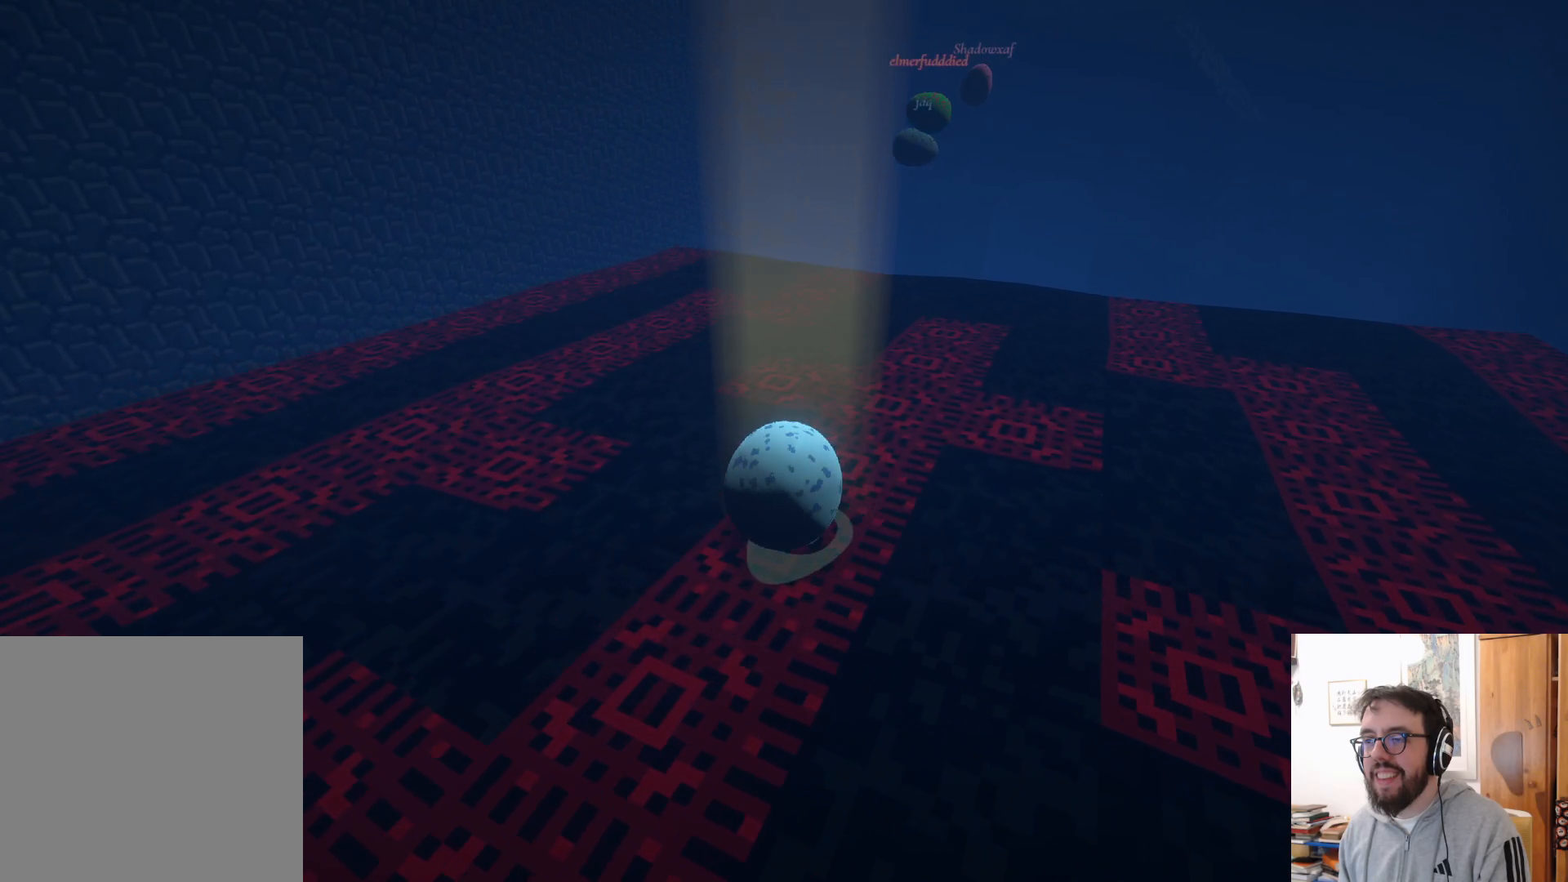
{"buttons": [], "left_stick": "up-right", "right_stick": "right", "events": []}
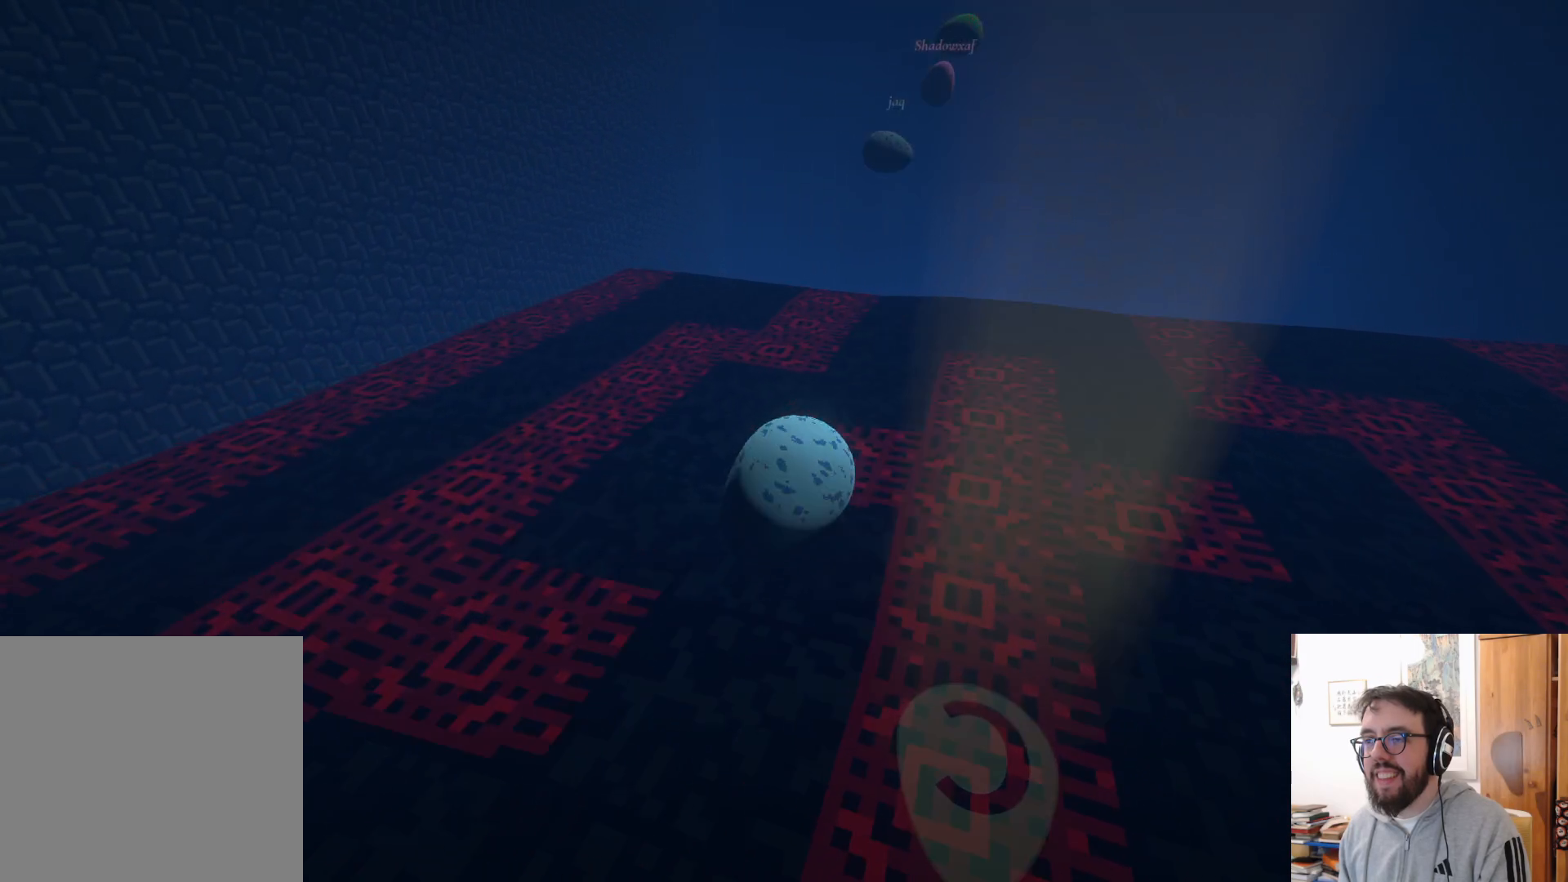
{"buttons": [], "left_stick": "up", "right_stick": "right", "events": [[167, "left_stick", "up"]]}